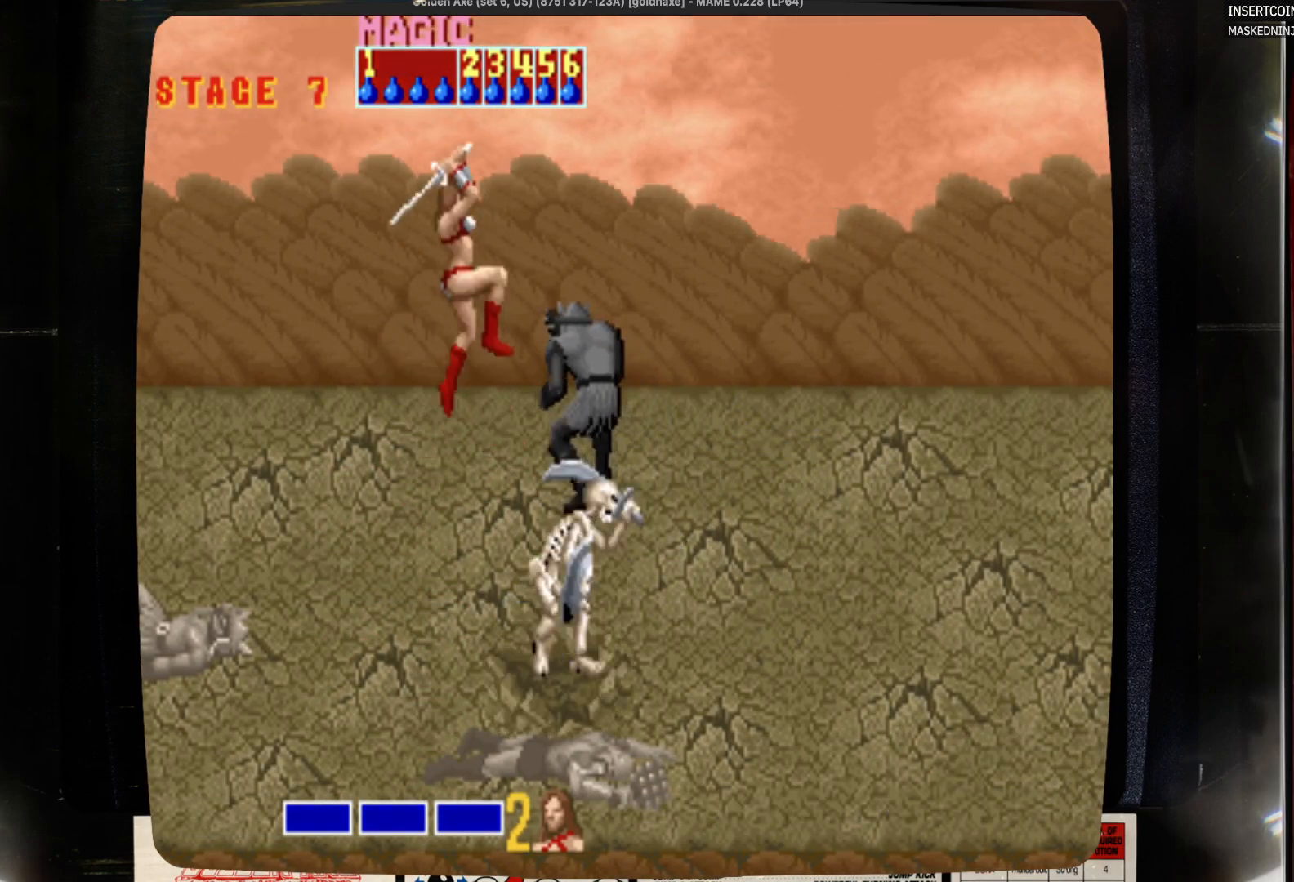
Gameplay with a controller (PlayStation layout); each line is a JSON object with the inputs held at the frame after it. "events" lists button and stick changes between this image and that frame as [ms after this image, input, new state], when the widget could be followed in between. Not read: CIRCLE L1 L2 L3 R1 R2 R3 SELECT START.
{"buttons": ["SQUARE"], "events": [[217, "DPAD_RIGHT", "down"], [417, "DPAD_RIGHT", "up"], [417, "SQUARE", "down"]]}
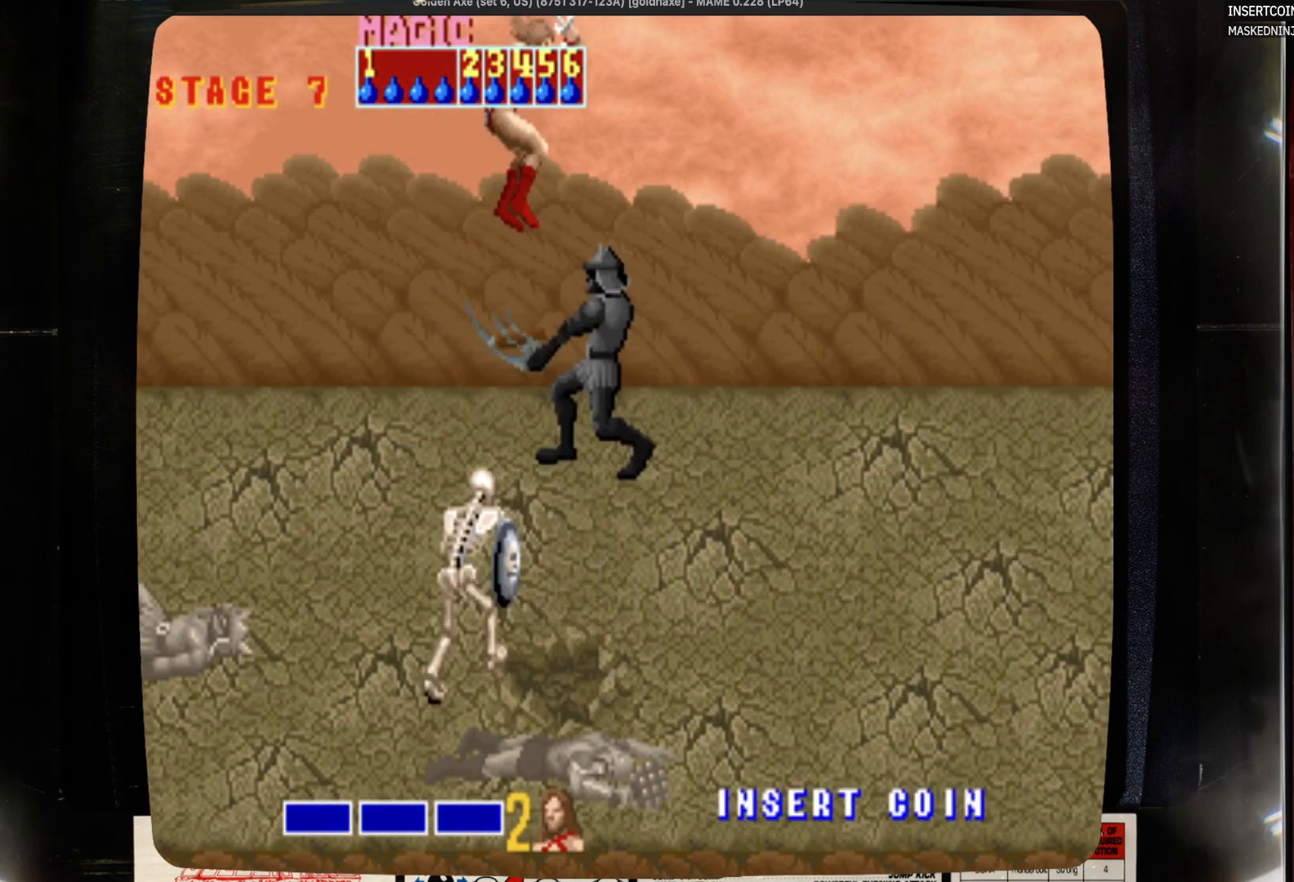
{"buttons": [], "events": [[33, "SQUARE", "up"], [150, "DPAD_RIGHT", "down"], [150, "SQUARE", "down"], [250, "DPAD_RIGHT", "up"], [250, "SQUARE", "up"], [350, "SQUARE", "down"], [467, "SQUARE", "up"]]}
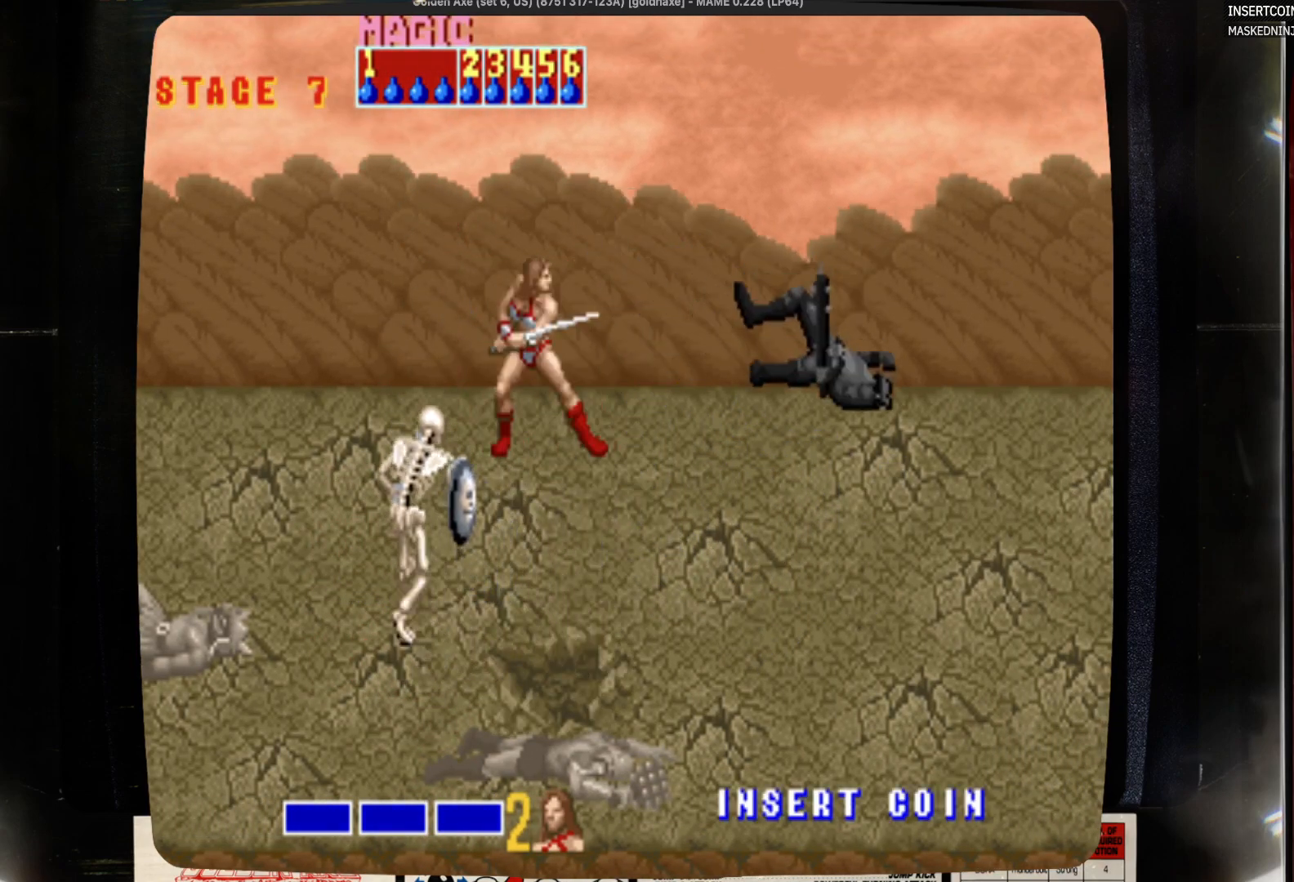
{"buttons": ["DPAD_UP", "DPAD_RIGHT"], "events": [[67, "DPAD_RIGHT", "down"], [183, "DPAD_RIGHT", "up"], [183, "DPAD_UP", "down"], [383, "DPAD_RIGHT", "down"]]}
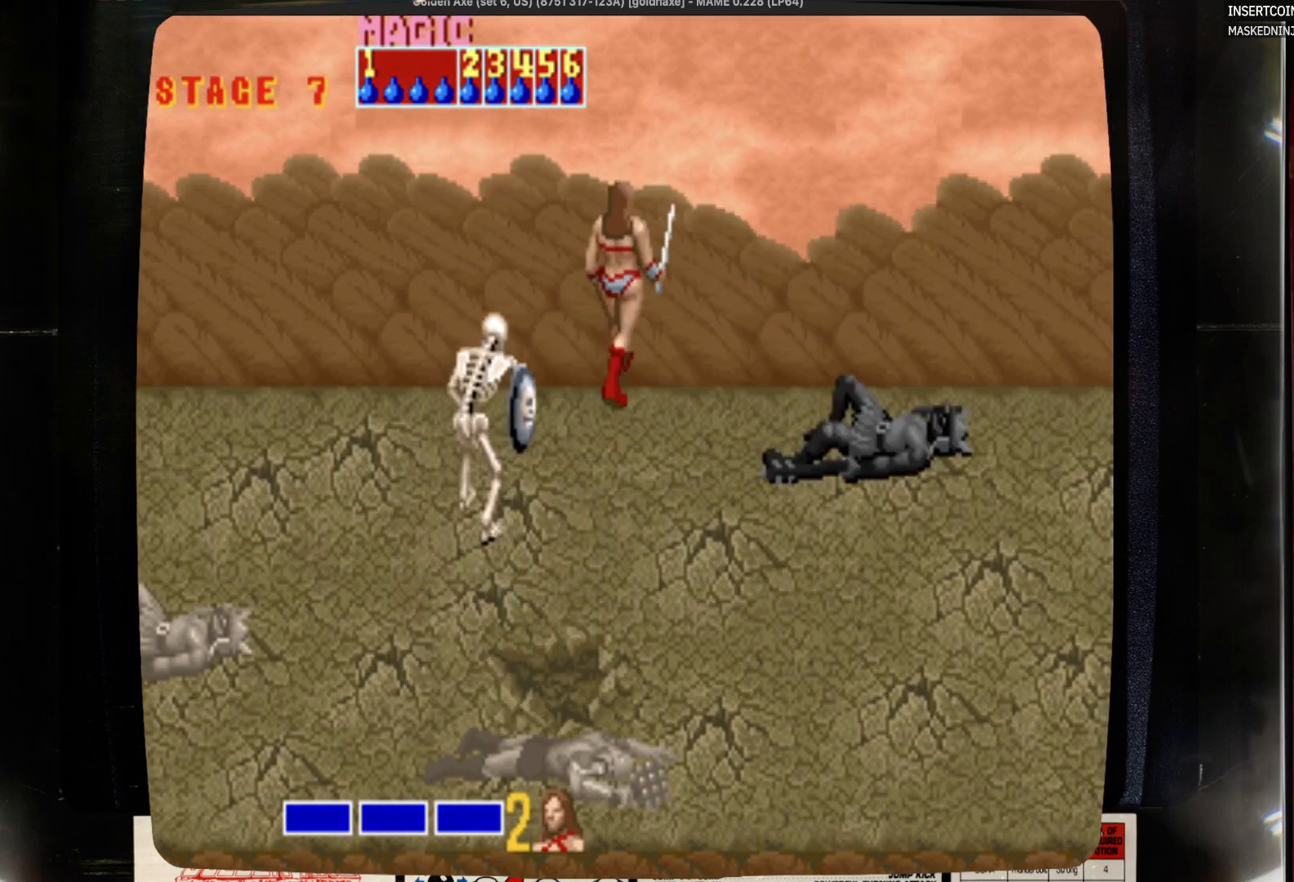
{"buttons": ["CROSS"], "events": [[100, "DPAD_LEFT", "down"], [100, "DPAD_RIGHT", "up"], [100, "DPAD_UP", "up"], [217, "DPAD_LEFT", "up"], [317, "CROSS", "down"]]}
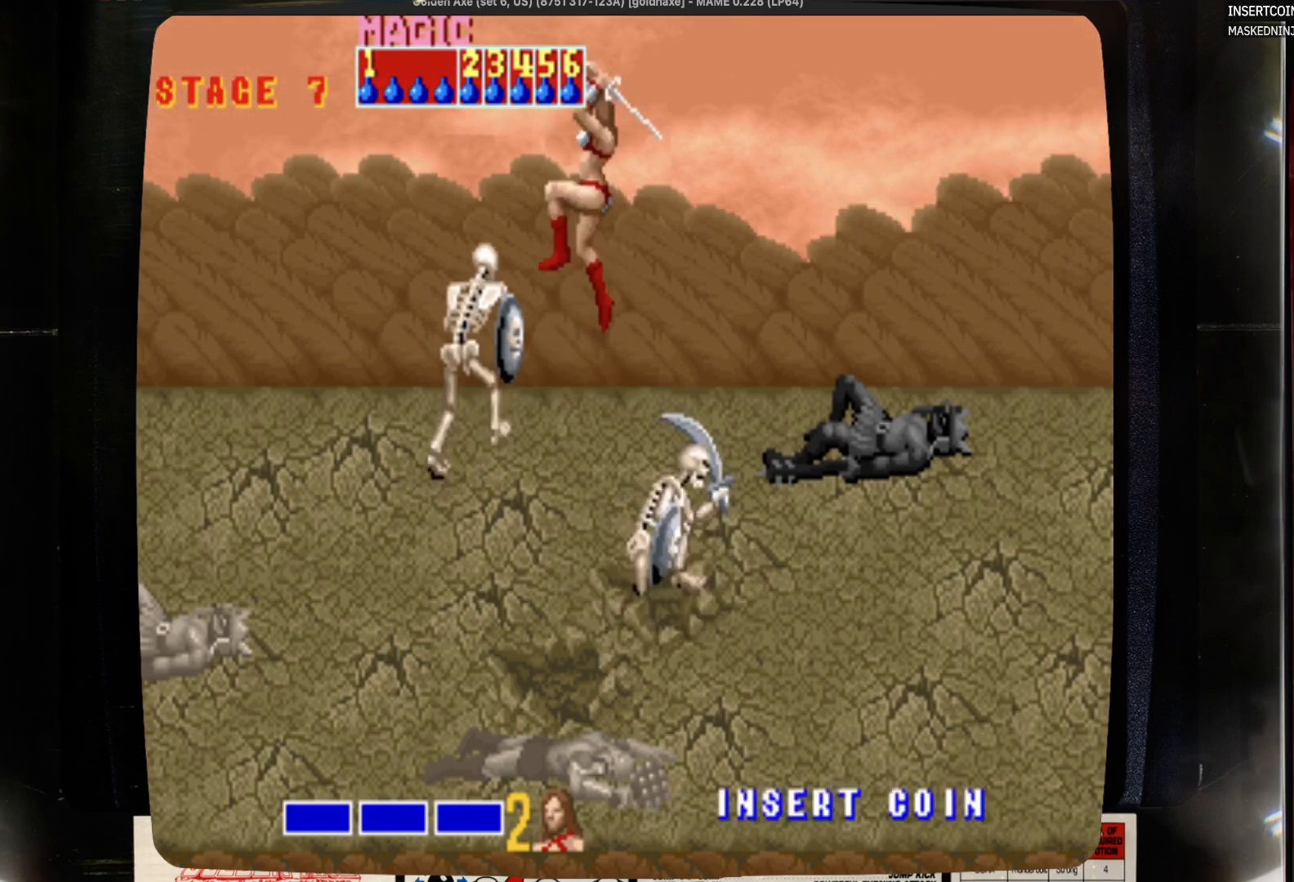
{"buttons": ["SQUARE", "DPAD_LEFT"], "events": [[33, "CROSS", "up"], [33, "DPAD_LEFT", "down"], [133, "SQUARE", "down"], [250, "SQUARE", "up"], [350, "SQUARE", "down"]]}
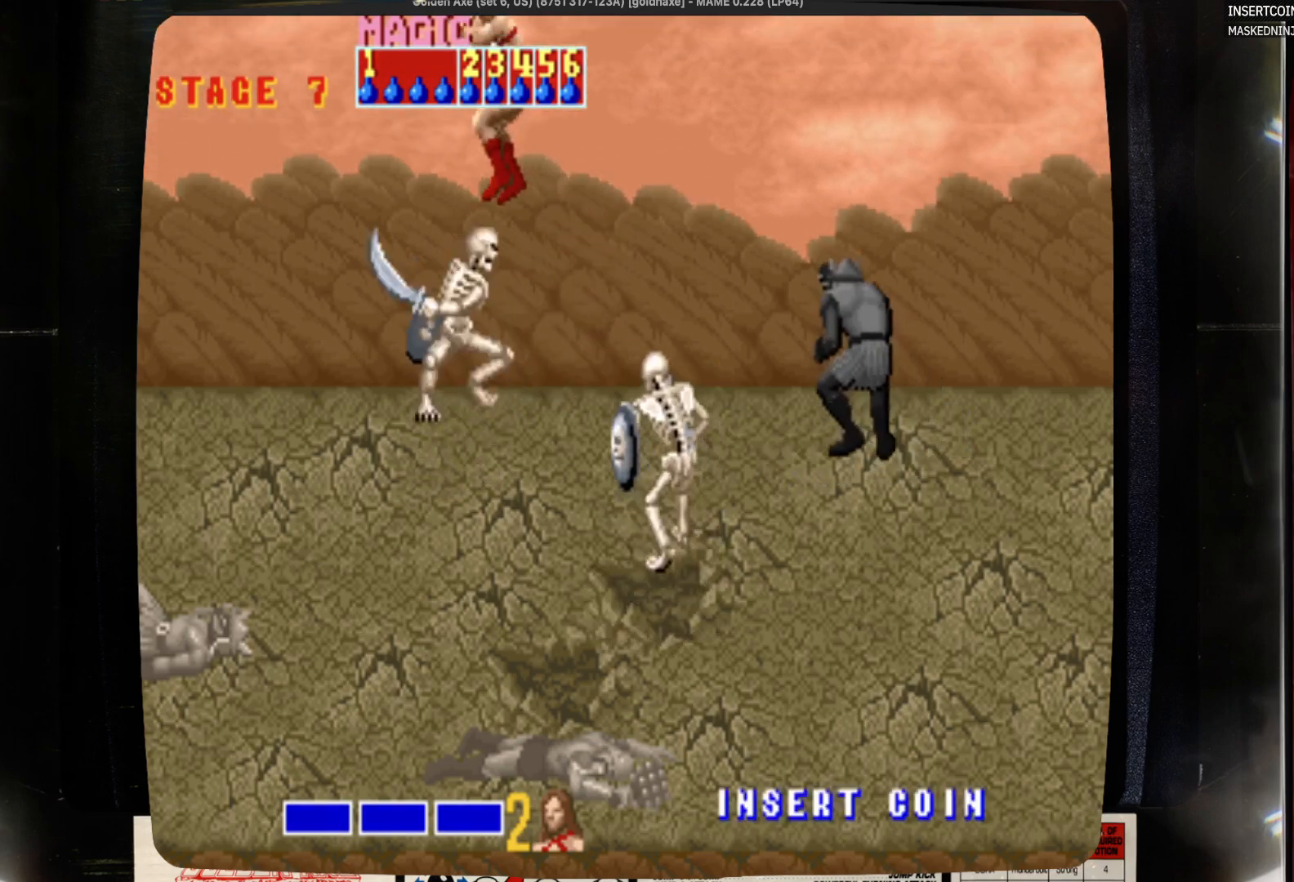
{"buttons": ["DPAD_DOWN"], "events": [[67, "SQUARE", "up"], [183, "SQUARE", "down"], [400, "SQUARE", "up"], [500, "DPAD_DOWN", "down"], [500, "DPAD_LEFT", "up"]]}
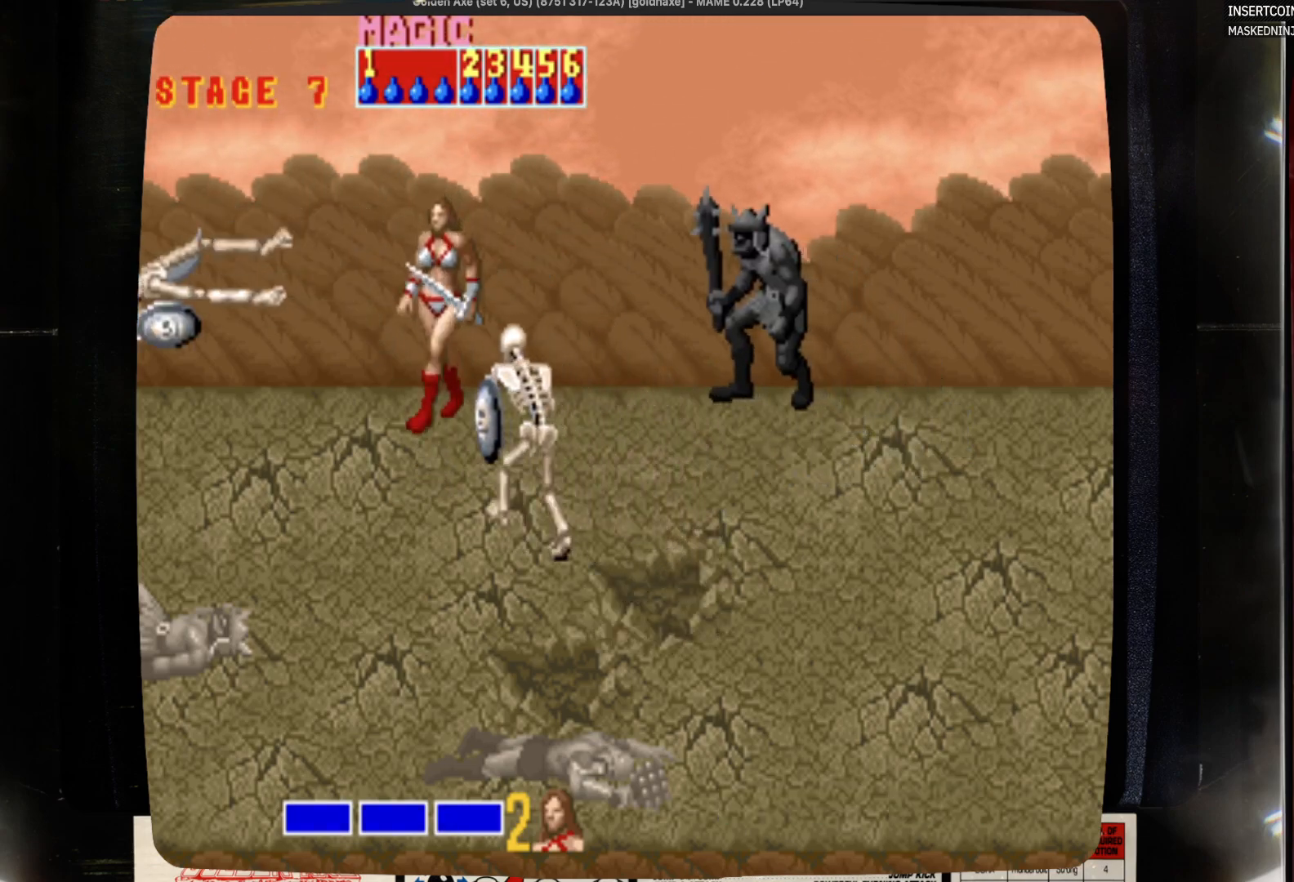
{"buttons": ["DPAD_UP", "DPAD_RIGHT"], "events": [[117, "DPAD_RIGHT", "down"], [217, "DPAD_DOWN", "up"], [433, "DPAD_UP", "down"]]}
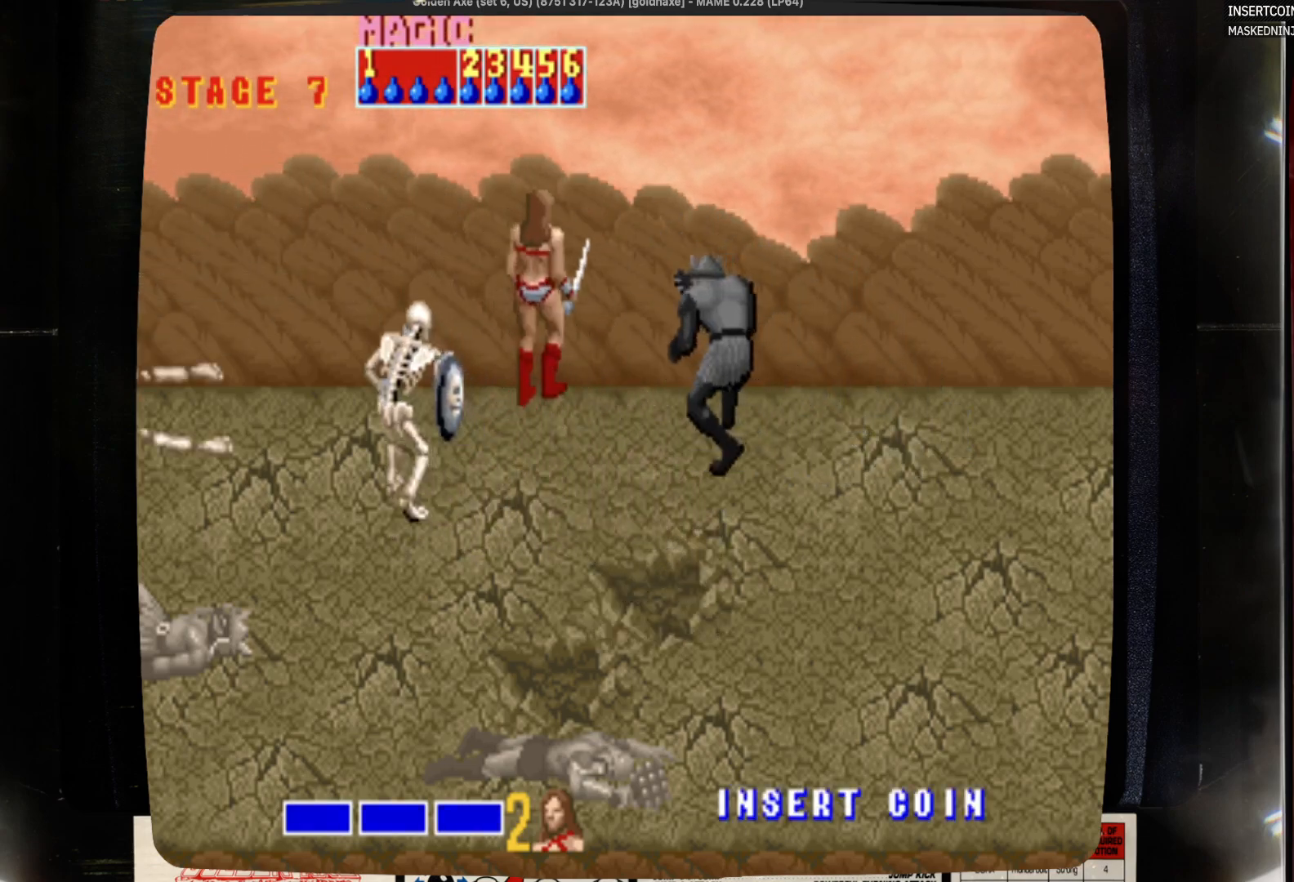
{"buttons": ["DPAD_DOWN"], "events": [[250, "DPAD_DOWN", "down"], [250, "DPAD_RIGHT", "up"], [250, "DPAD_UP", "up"]]}
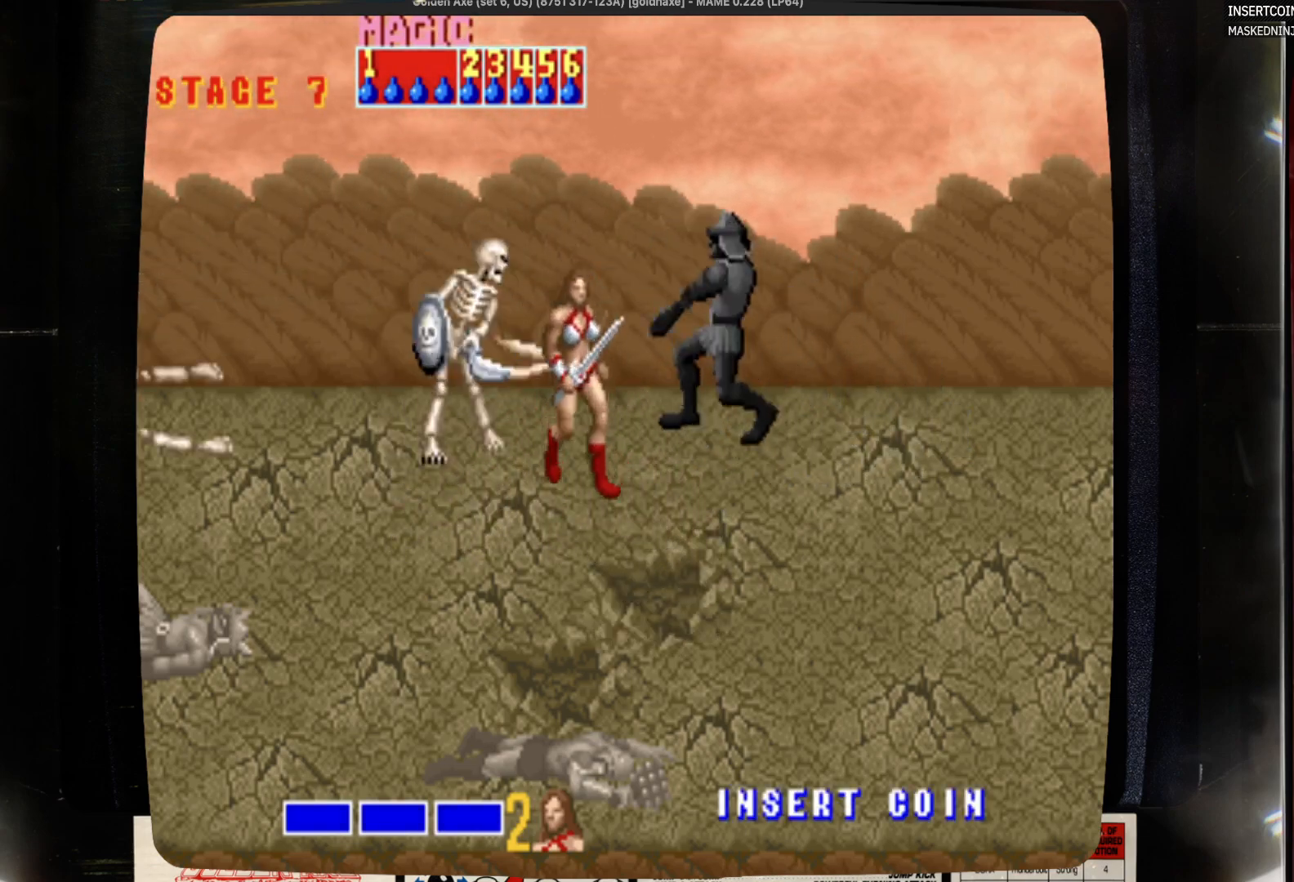
{"buttons": ["DPAD_DOWN", "DPAD_RIGHT"], "events": [[400, "DPAD_RIGHT", "down"]]}
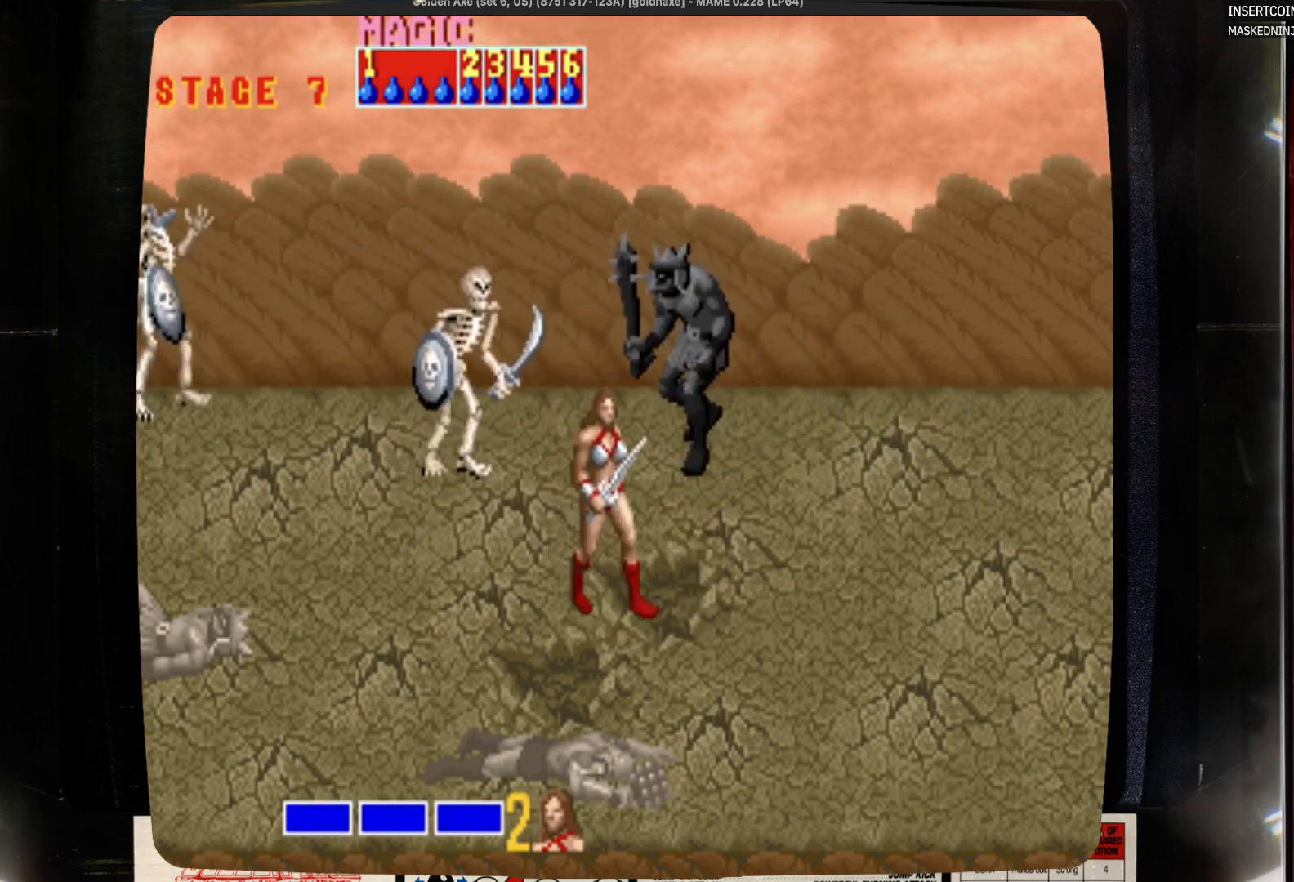
{"buttons": ["DPAD_DOWN", "DPAD_LEFT"], "events": [[200, "DPAD_RIGHT", "up"], [317, "DPAD_LEFT", "down"]]}
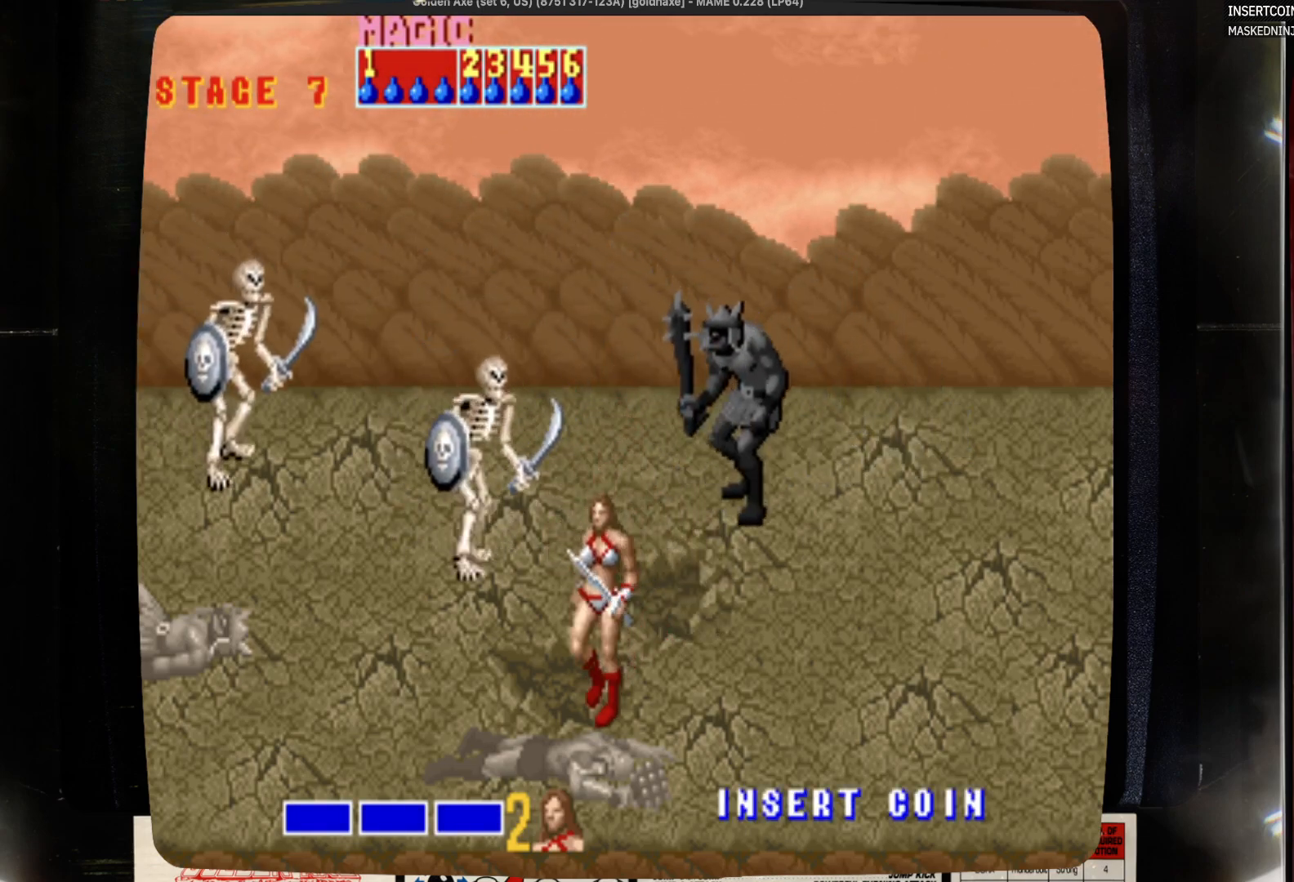
{"buttons": [], "events": [[33, "DPAD_DOWN", "up"], [33, "DPAD_LEFT", "up"], [350, "CROSS", "down"], [467, "CROSS", "up"]]}
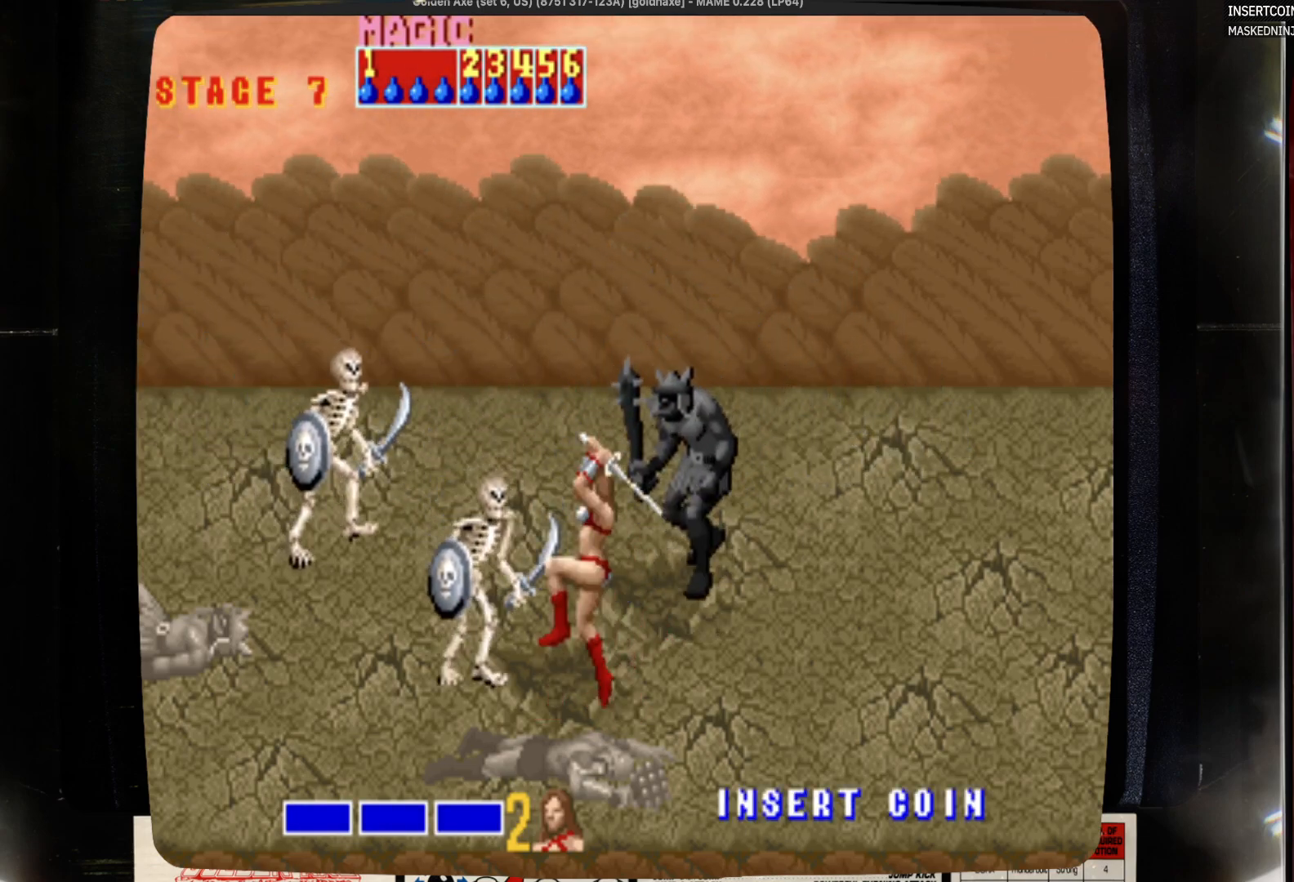
{"buttons": ["SQUARE", "DPAD_LEFT"], "events": [[167, "DPAD_LEFT", "down"], [167, "SQUARE", "down"], [283, "SQUARE", "up"], [400, "SQUARE", "down"]]}
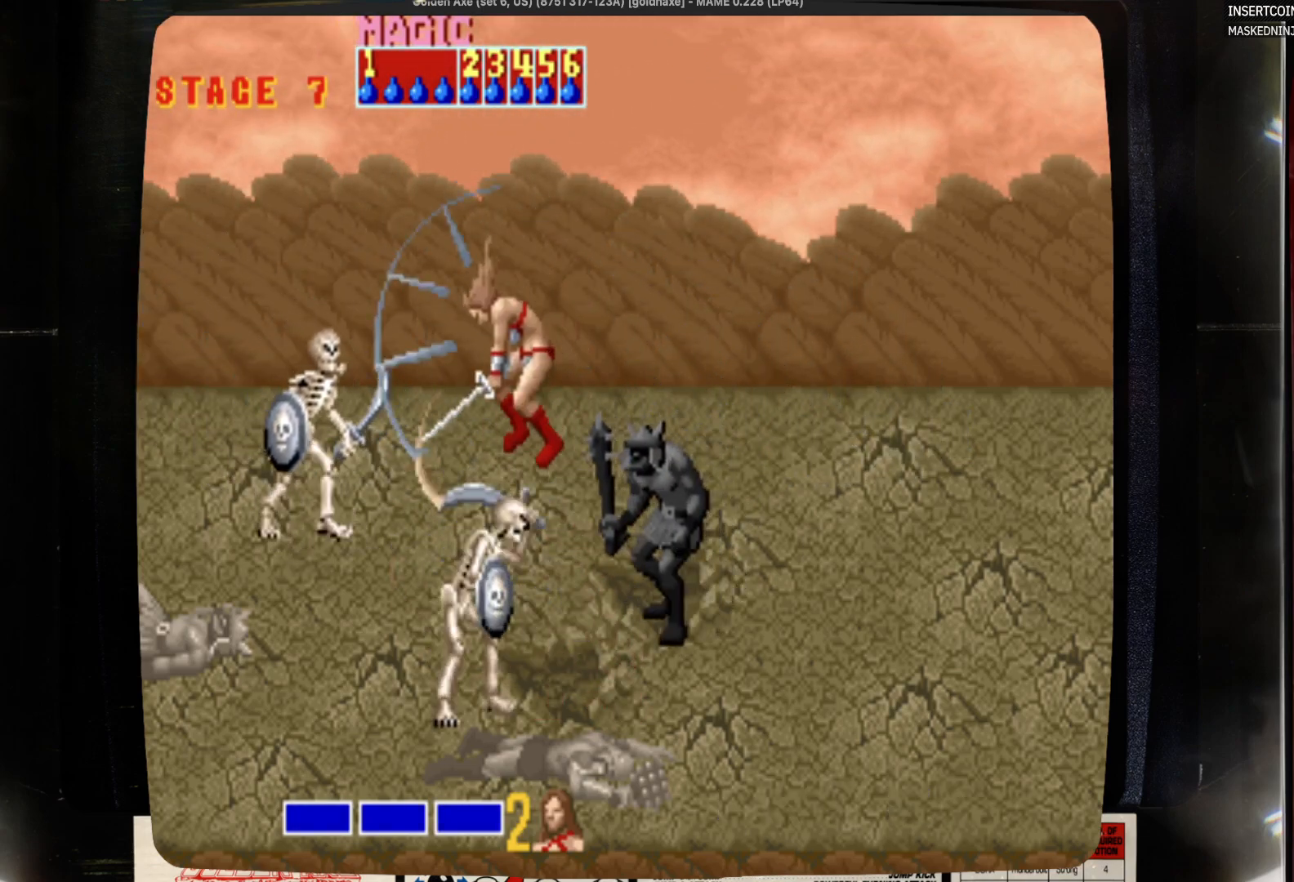
{"buttons": ["DPAD_UP"], "events": [[100, "SQUARE", "up"], [317, "SQUARE", "down"], [433, "DPAD_LEFT", "up"], [433, "DPAD_UP", "down"], [433, "SQUARE", "up"]]}
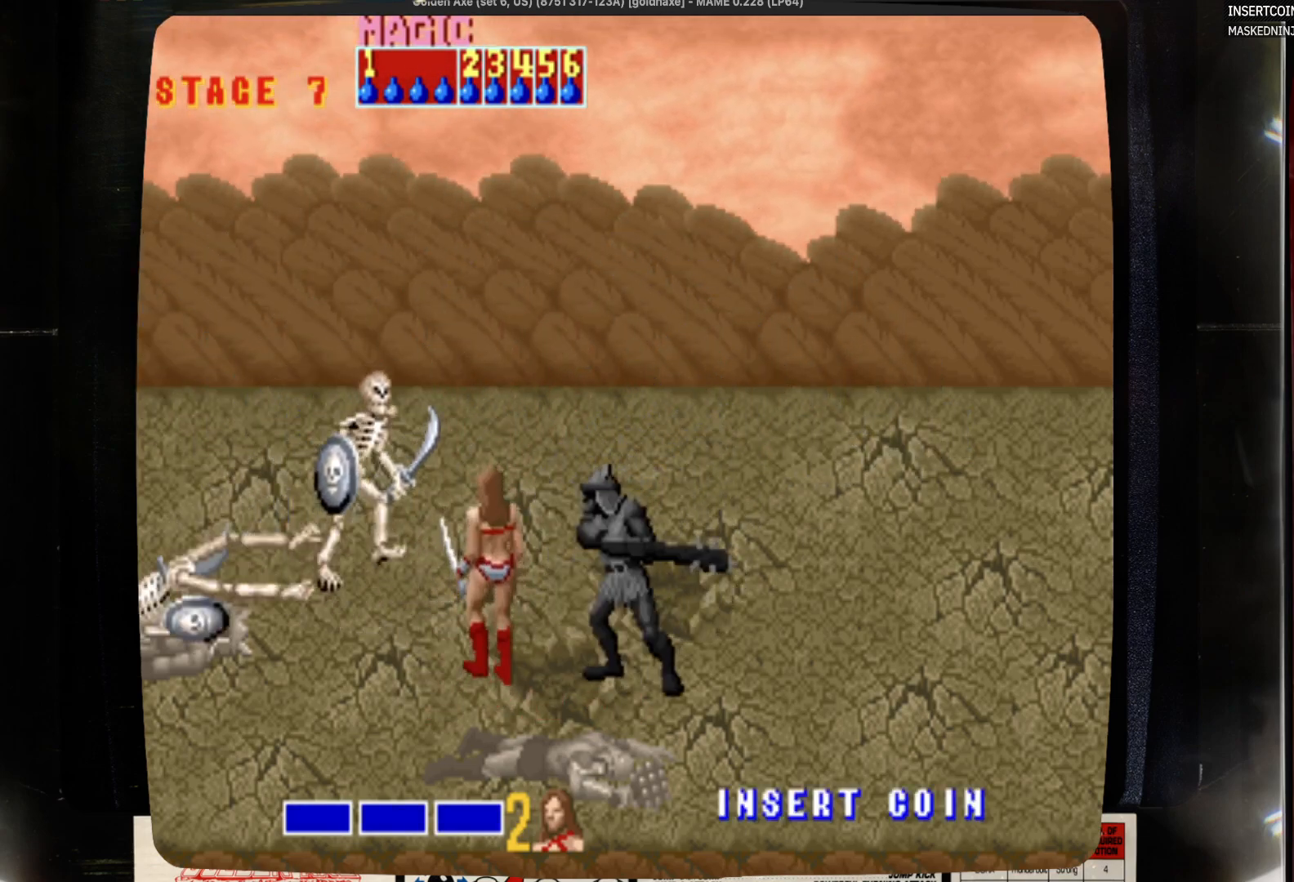
{"buttons": ["DPAD_UP"], "events": []}
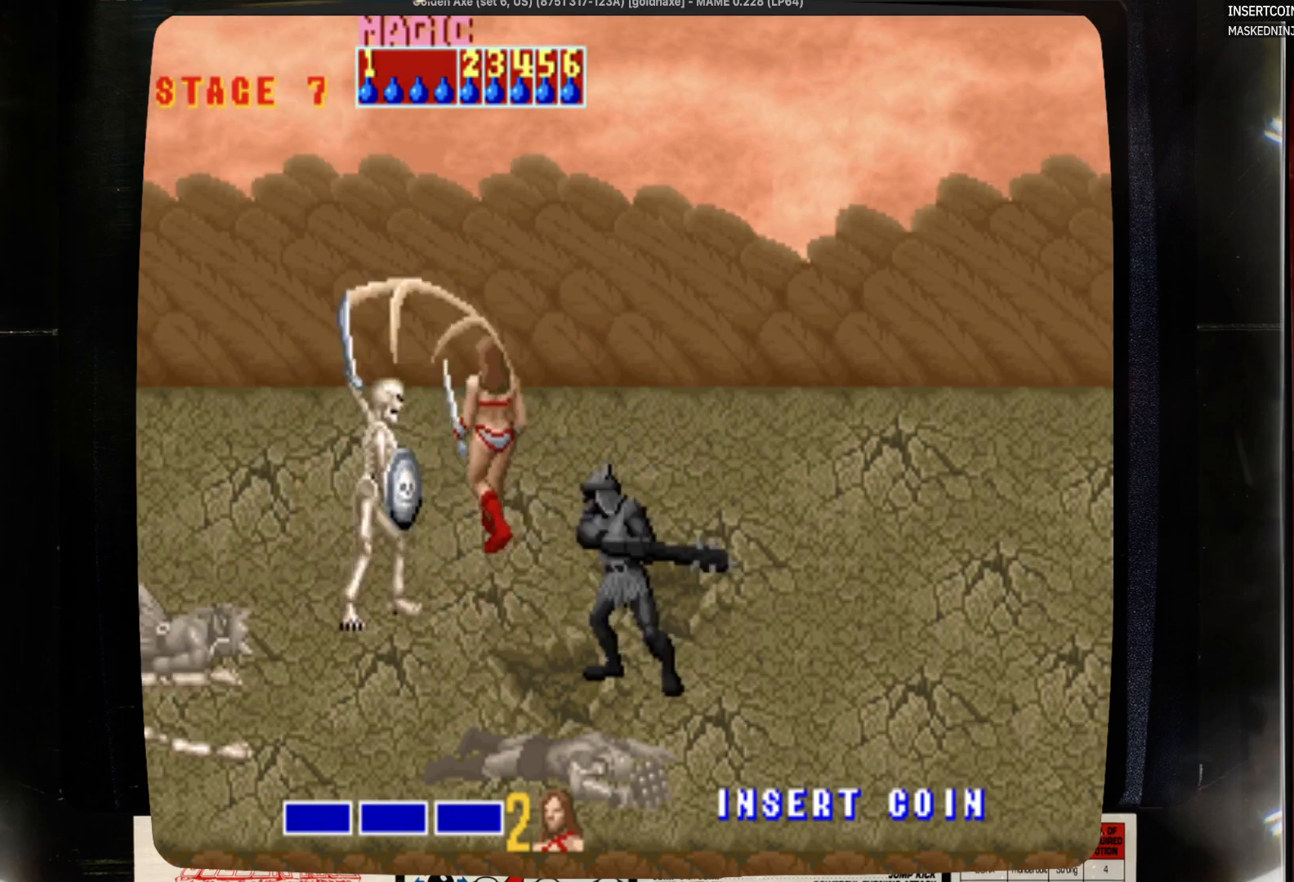
{"buttons": ["DPAD_UP"], "events": [[183, "DPAD_RIGHT", "down"], [400, "DPAD_RIGHT", "up"]]}
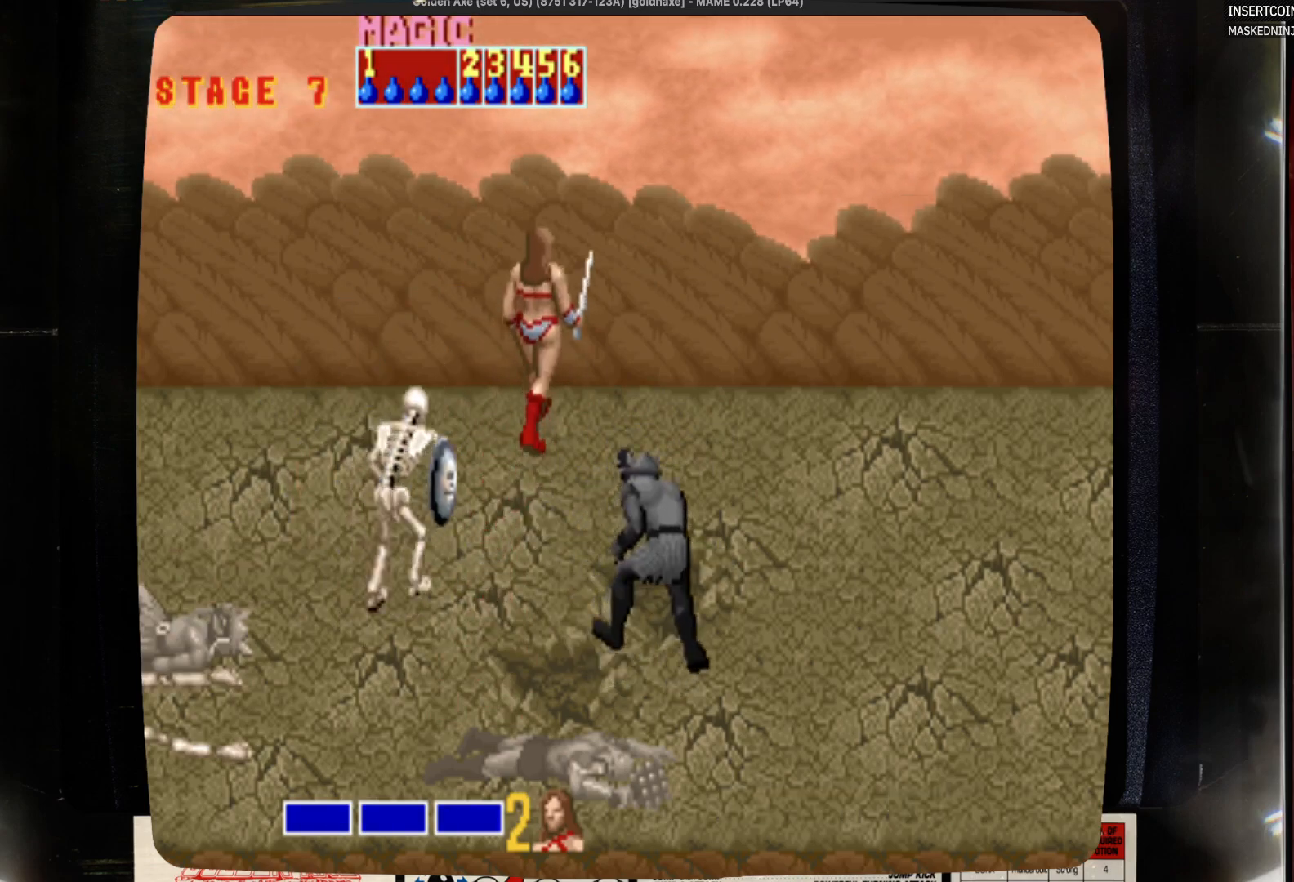
{"buttons": ["CROSS"], "events": [[117, "DPAD_LEFT", "down"], [217, "DPAD_UP", "up"], [333, "DPAD_LEFT", "up"], [450, "CROSS", "down"]]}
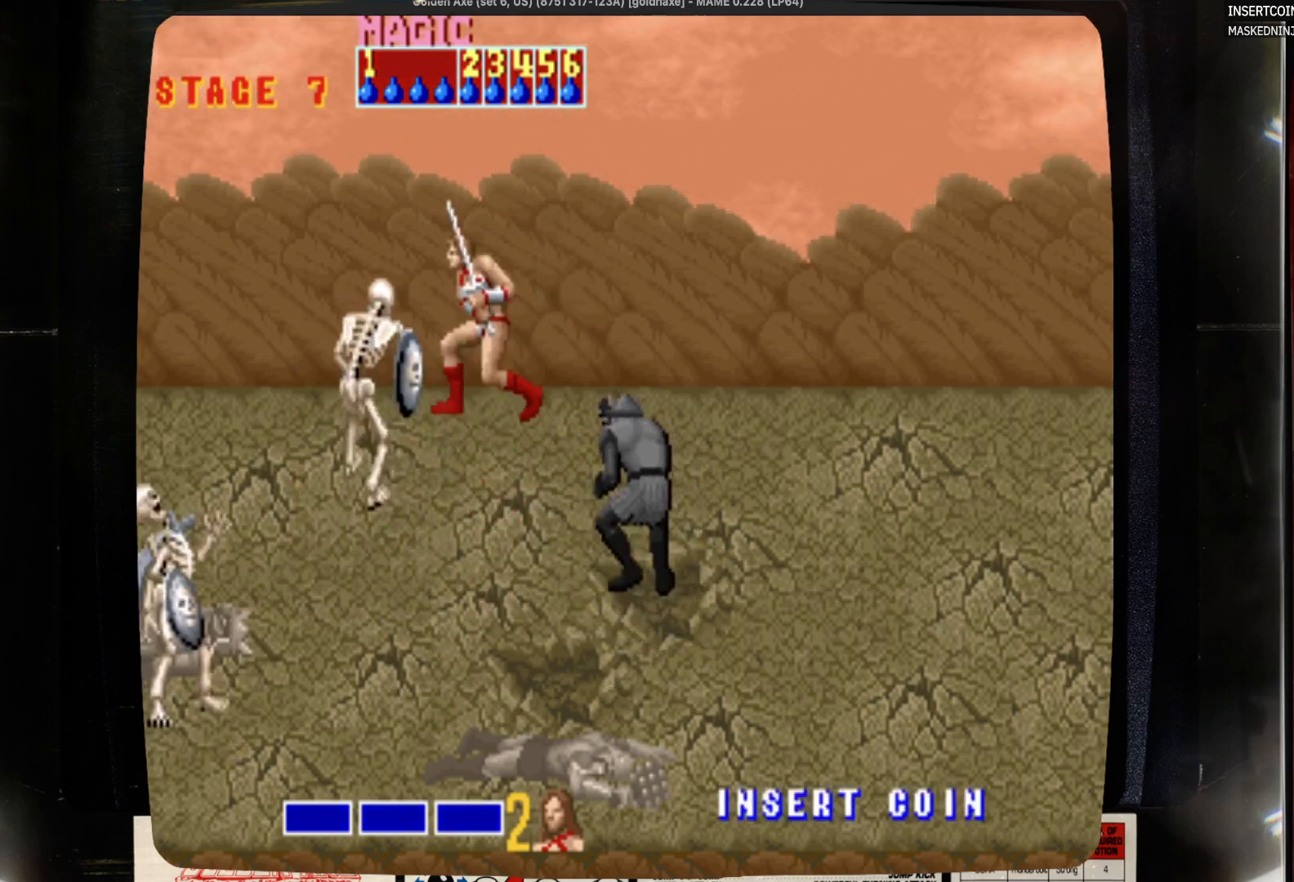
{"buttons": ["SQUARE", "DPAD_LEFT"], "events": [[150, "CROSS", "up"], [150, "DPAD_LEFT", "down"], [350, "SQUARE", "down"]]}
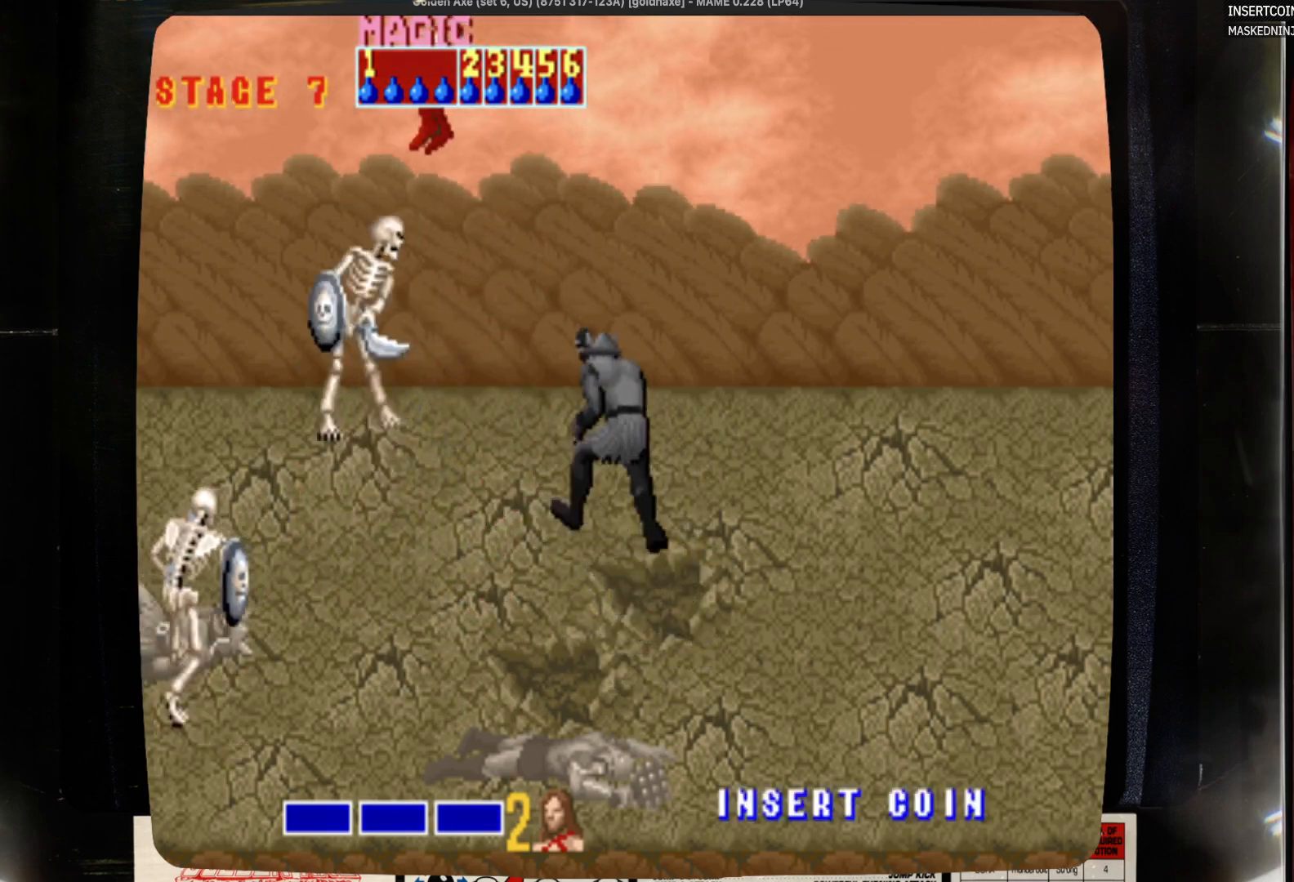
{"buttons": ["SQUARE"], "events": [[83, "SQUARE", "up"], [183, "DPAD_LEFT", "up"], [183, "SQUARE", "down"], [283, "SQUARE", "up"], [400, "SQUARE", "down"]]}
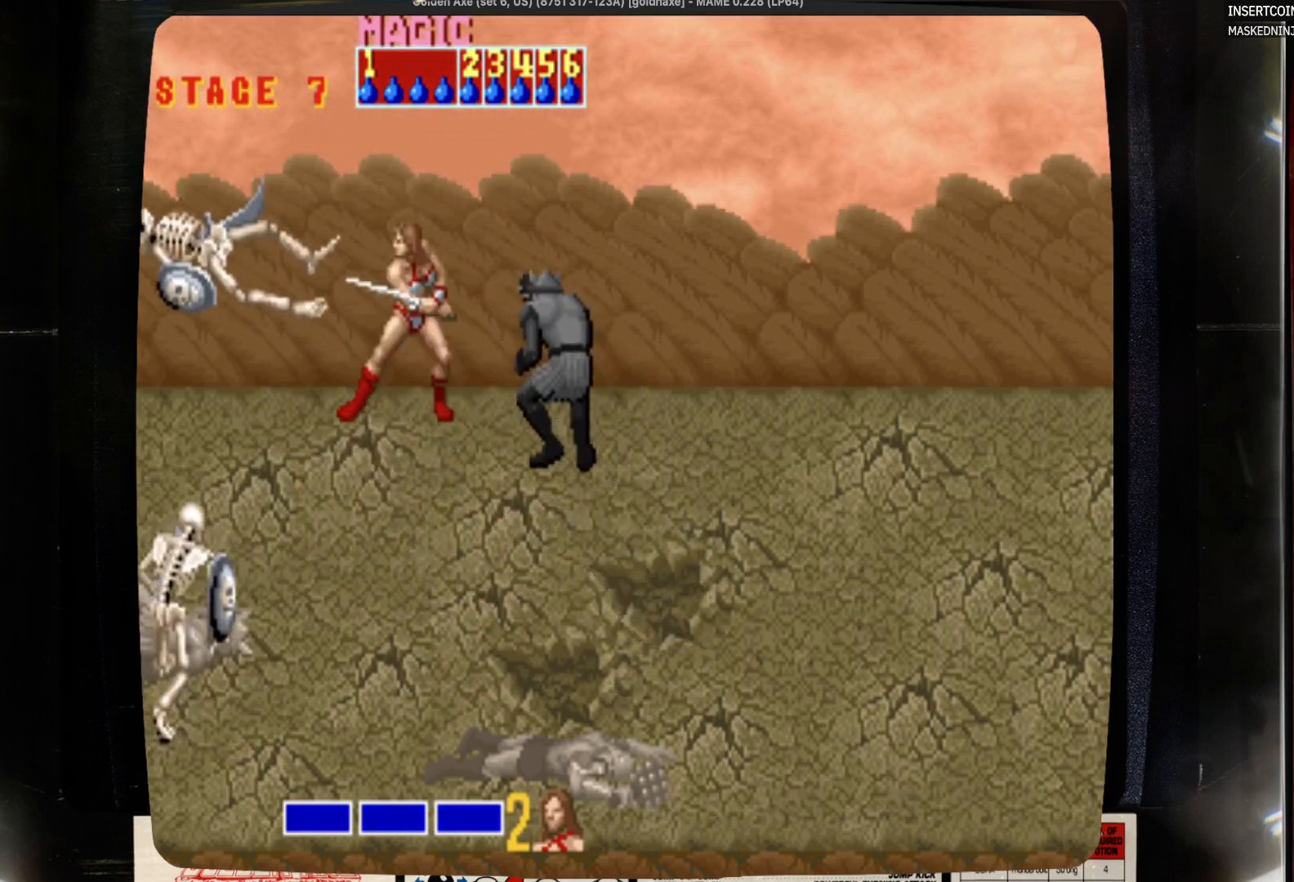
{"buttons": ["DPAD_DOWN"], "events": [[117, "DPAD_DOWN", "down"], [117, "DPAD_RIGHT", "down"], [117, "SQUARE", "up"], [333, "DPAD_RIGHT", "up"]]}
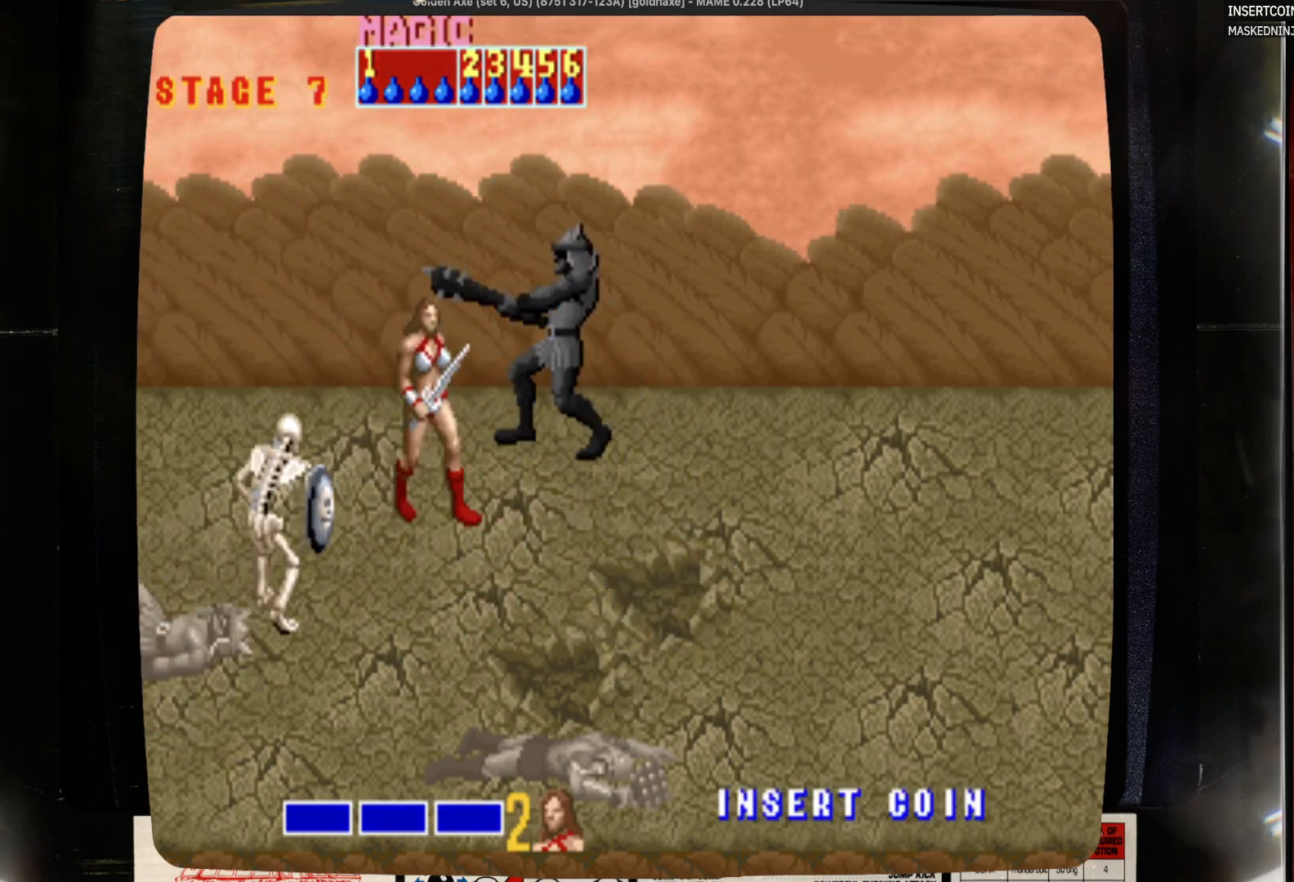
{"buttons": ["DPAD_DOWN"], "events": [[50, "DPAD_RIGHT", "down"], [467, "DPAD_RIGHT", "up"]]}
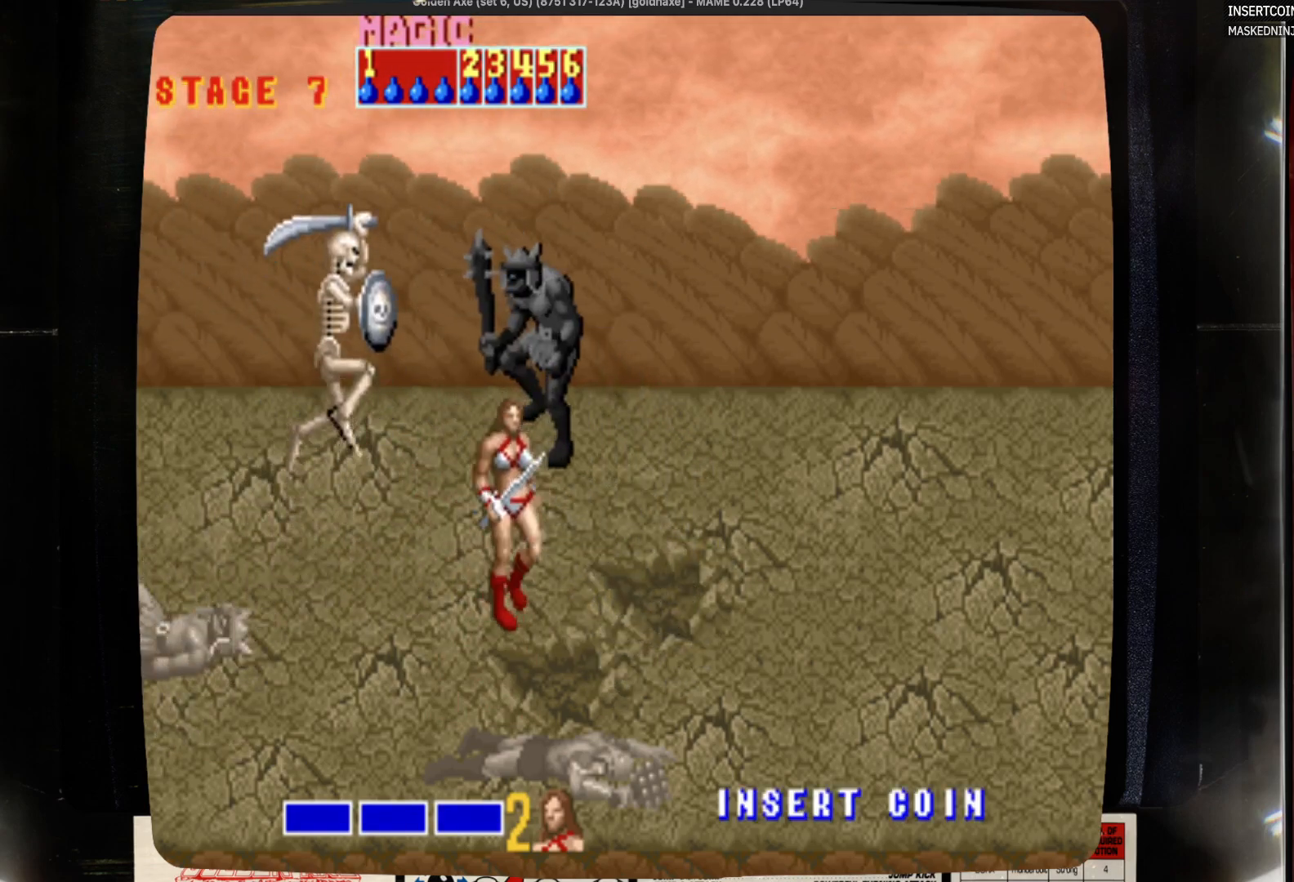
{"buttons": ["DPAD_DOWN"], "events": []}
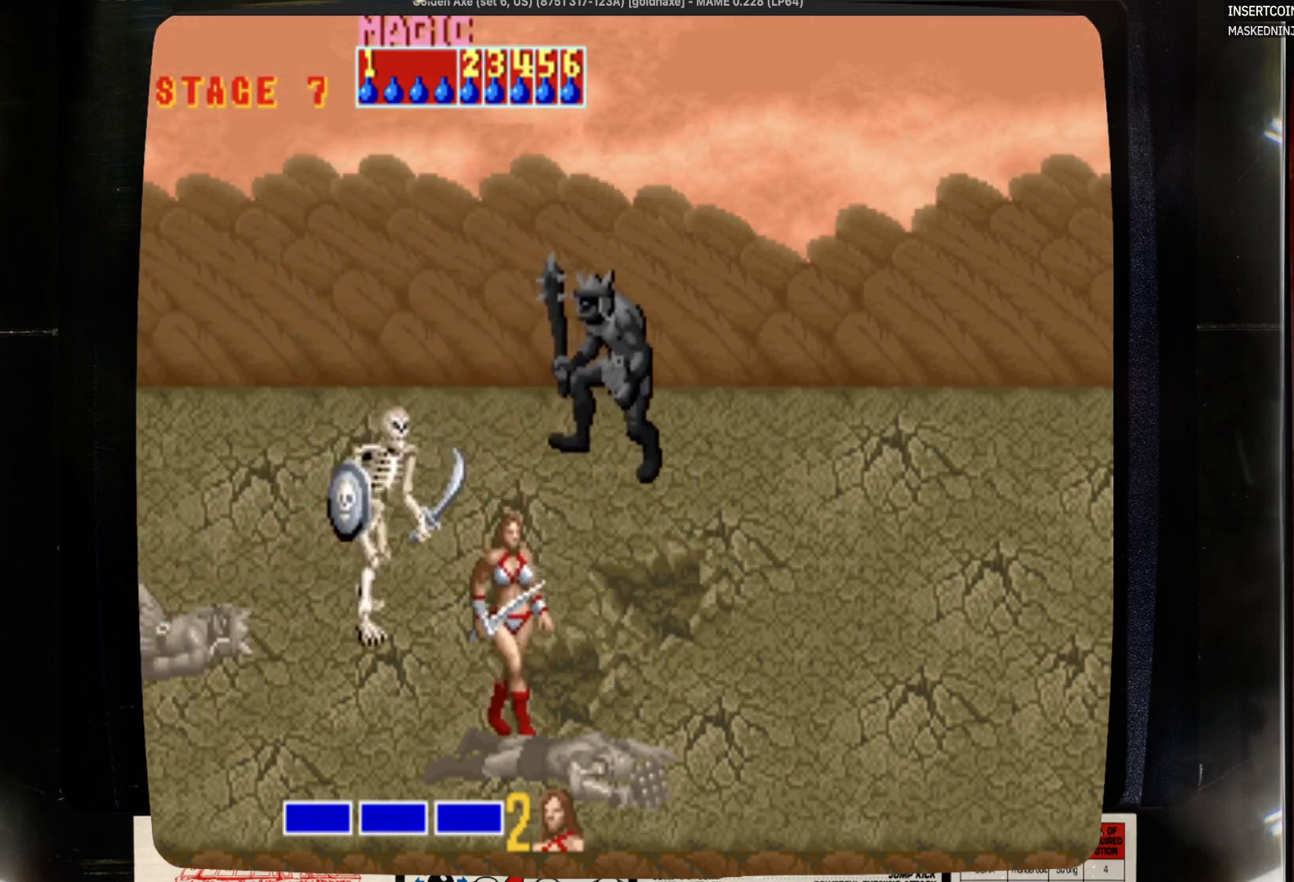
{"buttons": [], "events": [[17, "DPAD_DOWN", "up"], [117, "DPAD_LEFT", "down"], [217, "DPAD_LEFT", "up"], [333, "CROSS", "down"], [433, "CROSS", "up"]]}
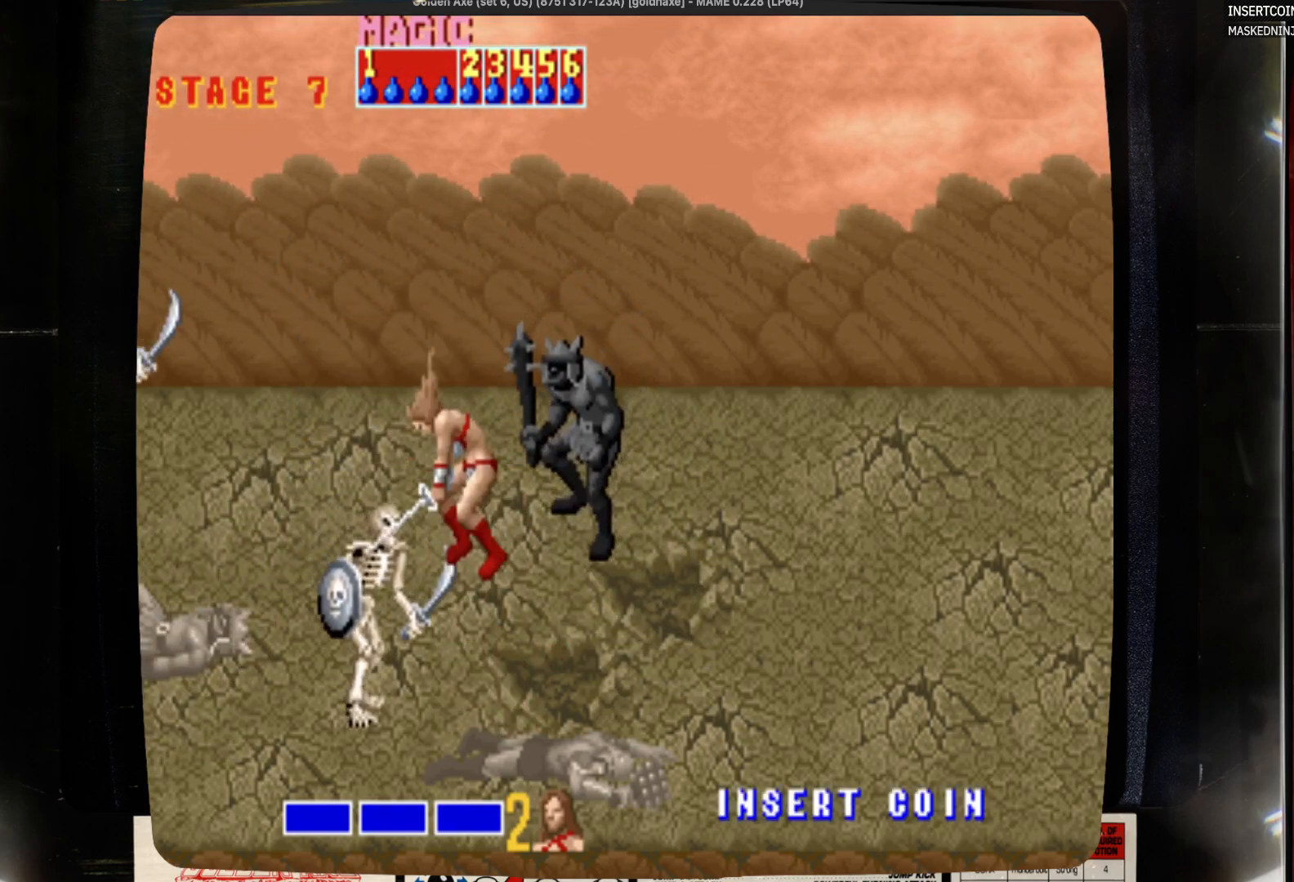
{"buttons": ["SQUARE"], "events": [[33, "DPAD_LEFT", "down"], [150, "SQUARE", "down"], [250, "SQUARE", "up"], [367, "SQUARE", "down"], [467, "DPAD_LEFT", "up"]]}
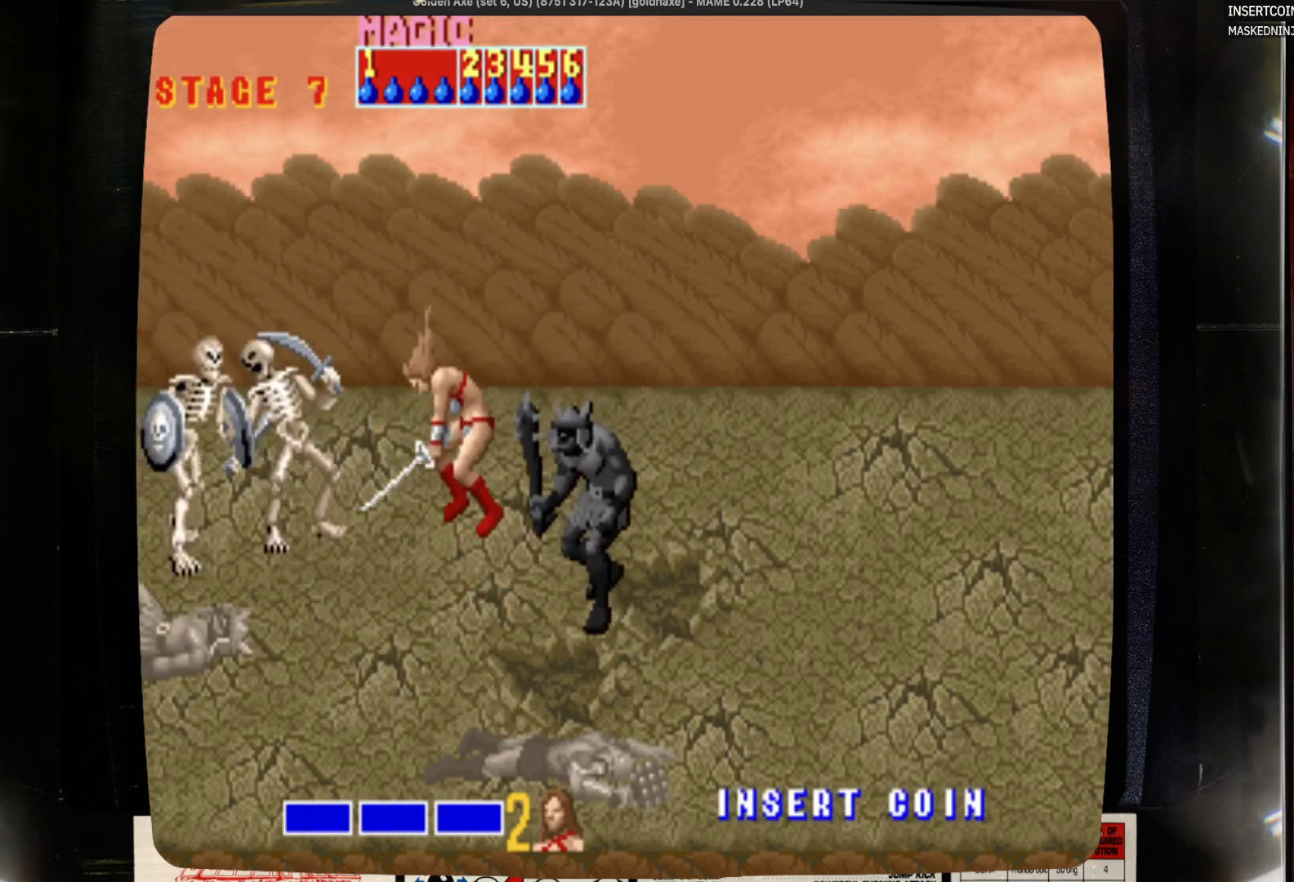
{"buttons": ["DPAD_UP"], "events": [[67, "DPAD_LEFT", "down"], [67, "SQUARE", "up"], [183, "DPAD_LEFT", "up"], [183, "SQUARE", "down"], [283, "SQUARE", "up"], [400, "DPAD_UP", "down"]]}
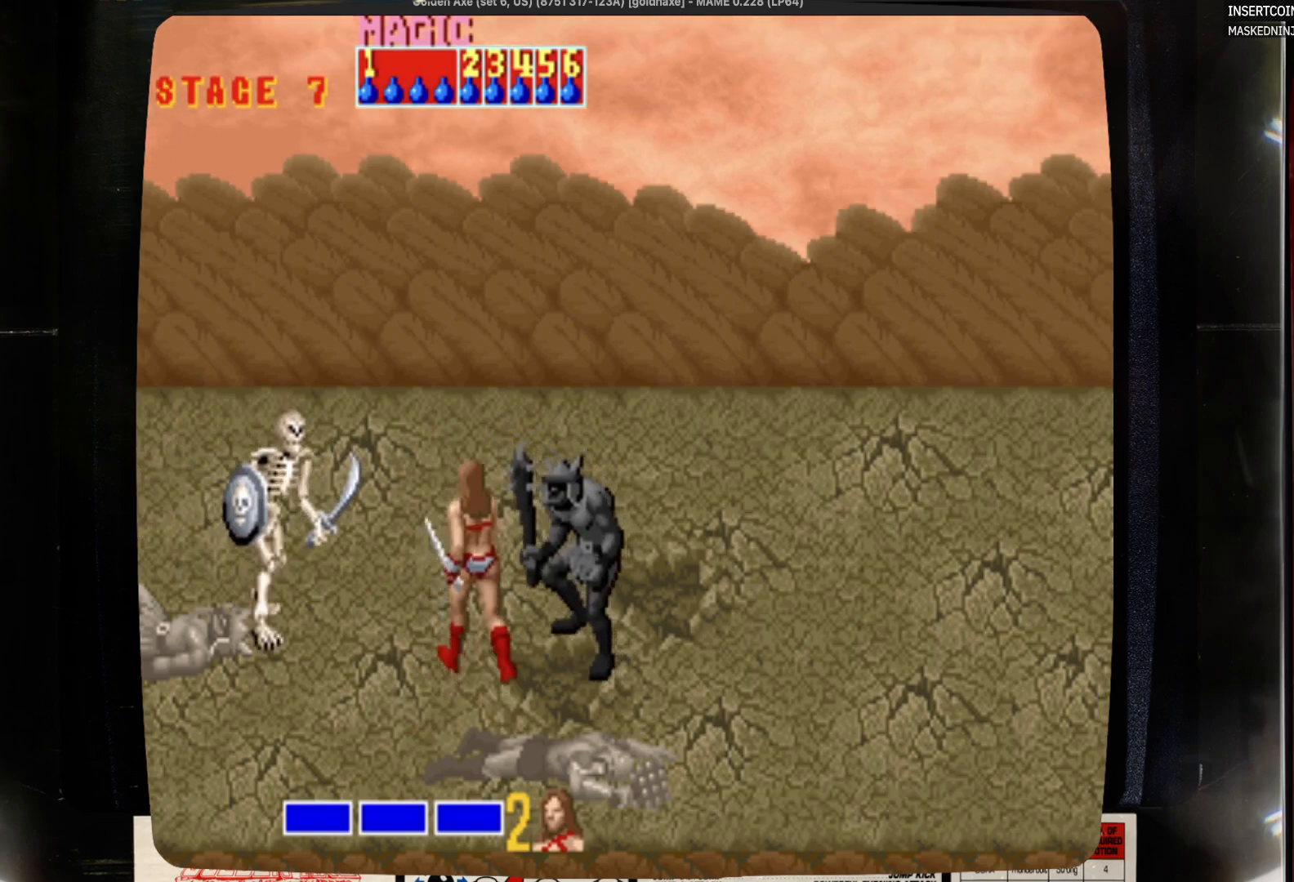
{"buttons": ["DPAD_UP"], "events": [[217, "DPAD_RIGHT", "down"], [433, "DPAD_RIGHT", "up"]]}
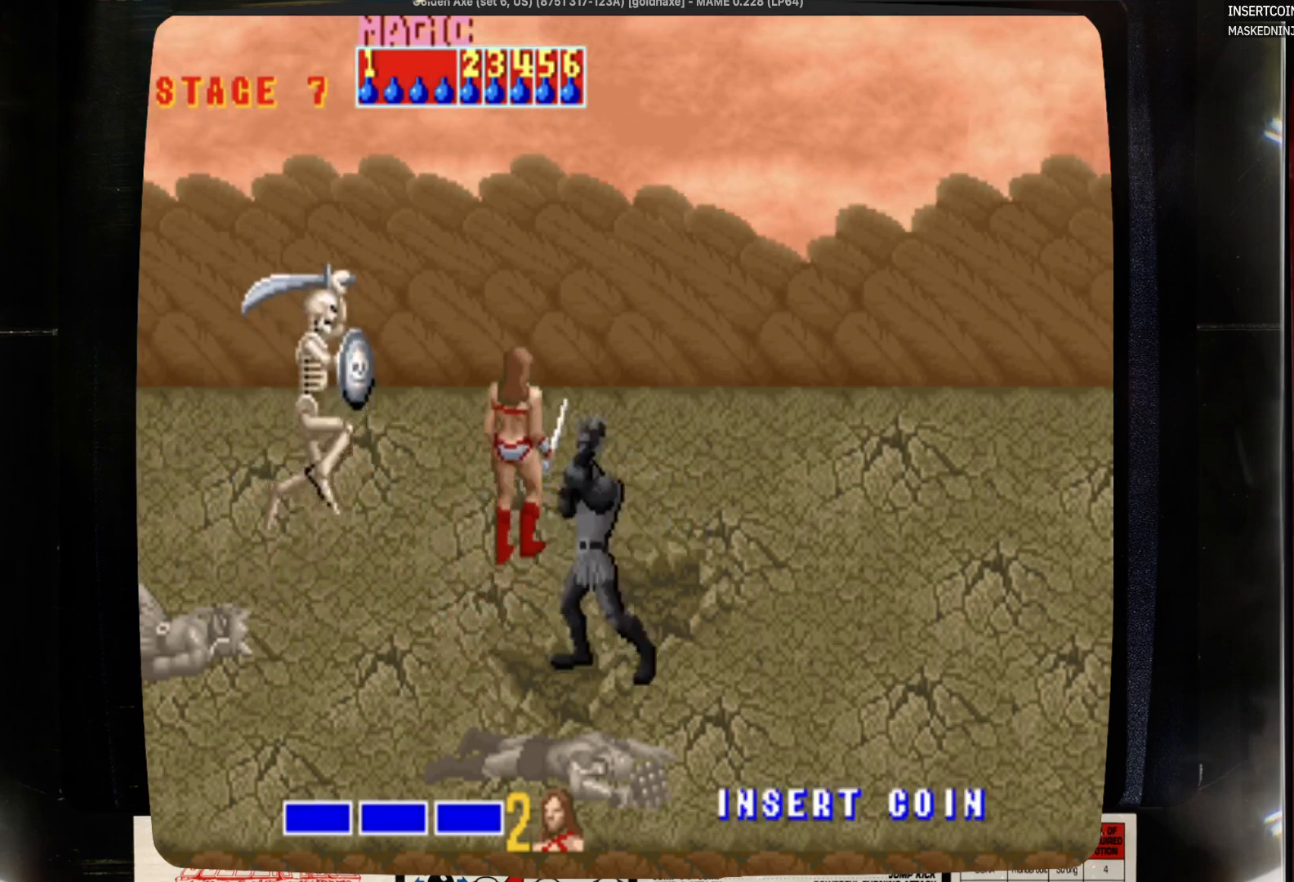
{"buttons": ["DPAD_UP"], "events": []}
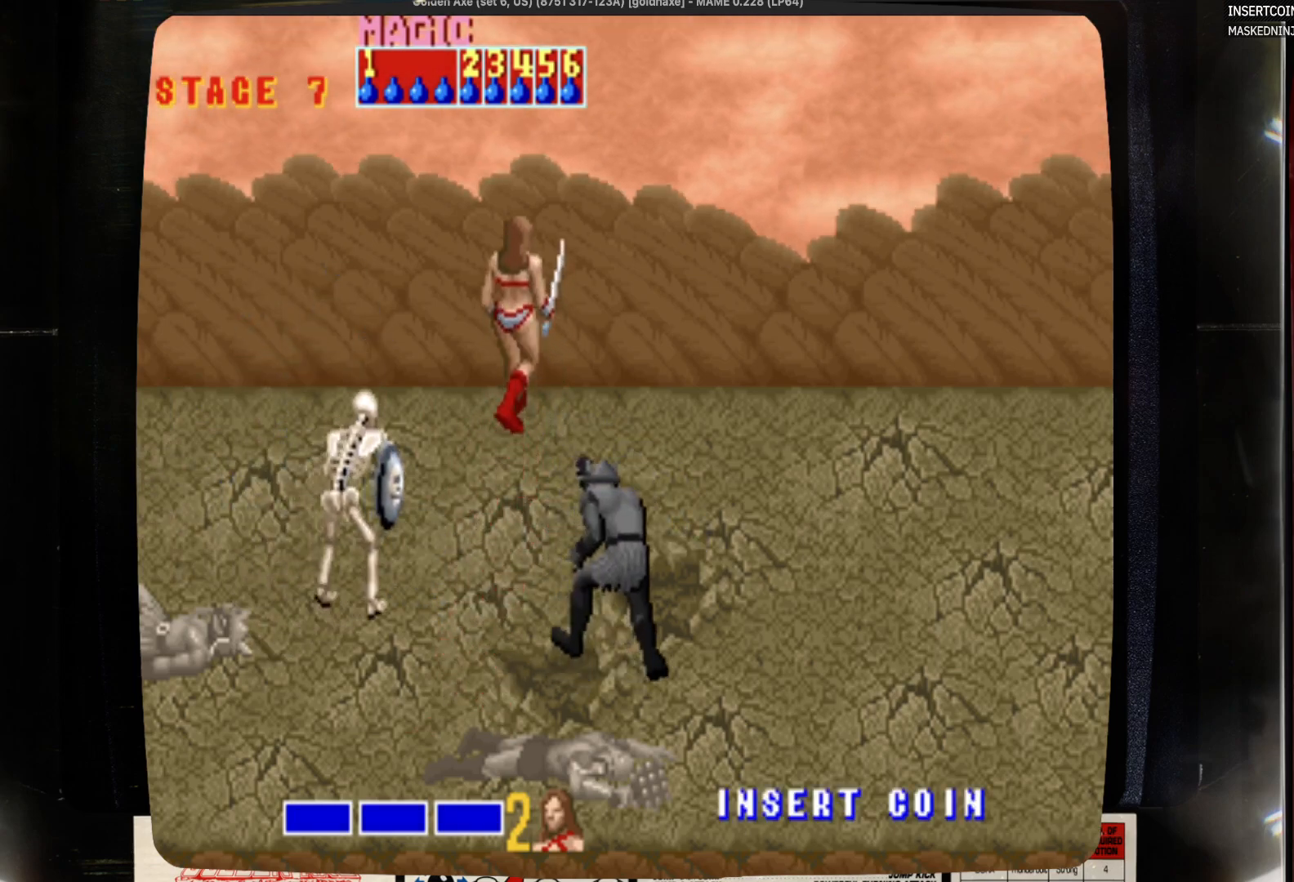
{"buttons": ["CROSS"], "events": [[83, "DPAD_LEFT", "down"], [183, "DPAD_UP", "up"], [300, "DPAD_LEFT", "up"], [400, "CROSS", "down"]]}
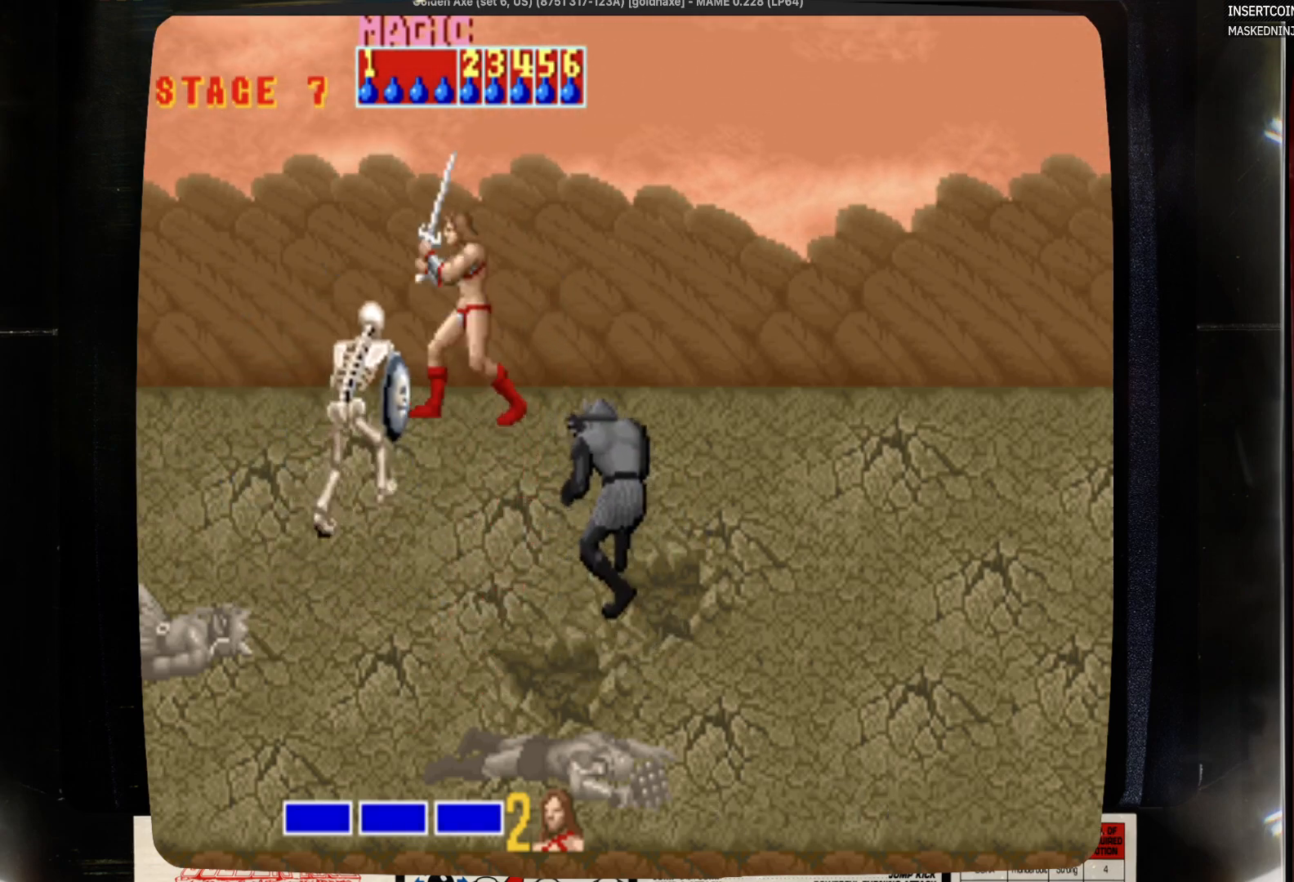
{"buttons": ["DPAD_LEFT"], "events": [[17, "CROSS", "up"], [233, "DPAD_LEFT", "down"], [350, "SQUARE", "down"], [450, "SQUARE", "up"]]}
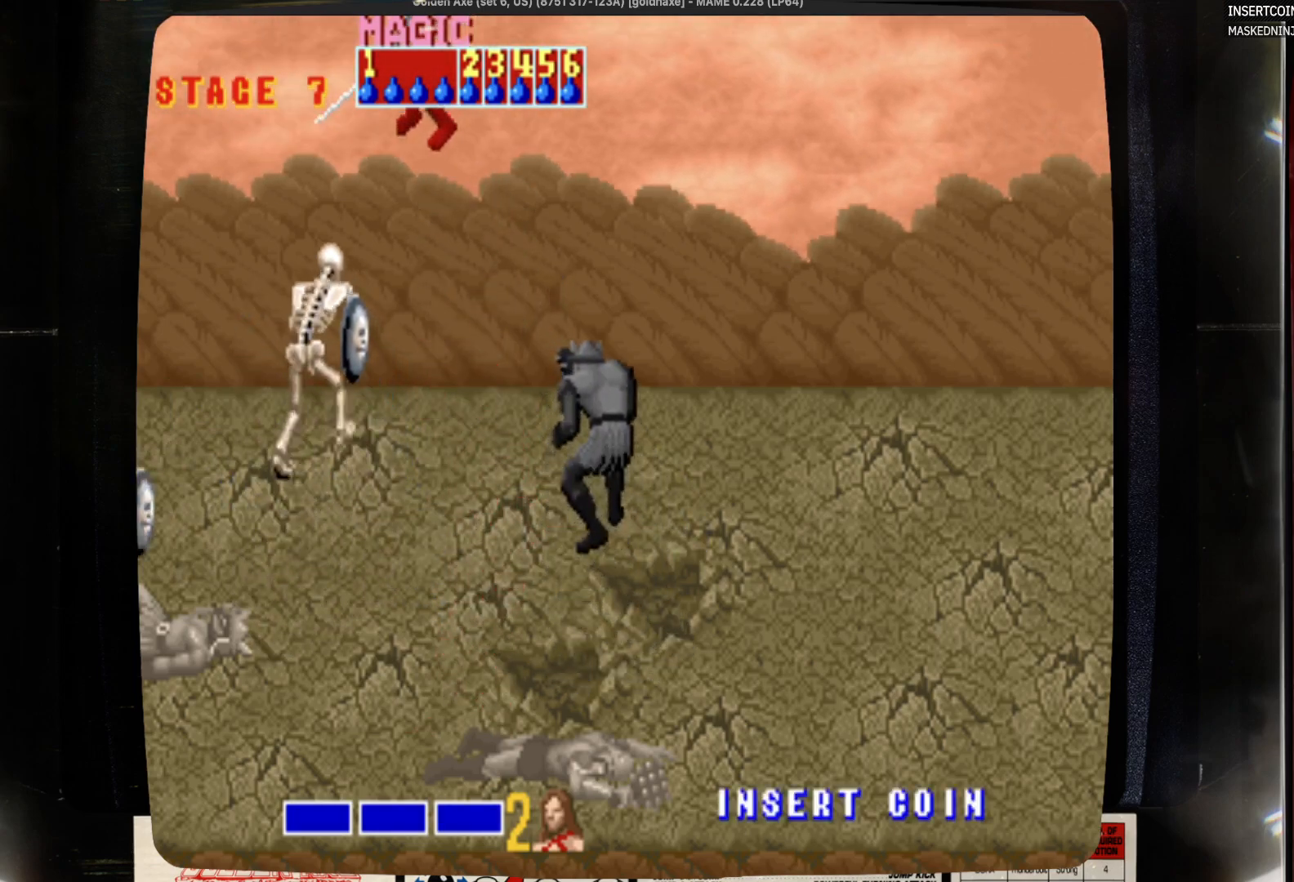
{"buttons": ["DPAD_DOWN"], "events": [[50, "SQUARE", "down"], [283, "SQUARE", "up"], [383, "SQUARE", "down"], [483, "DPAD_DOWN", "down"], [483, "DPAD_LEFT", "up"], [483, "SQUARE", "up"]]}
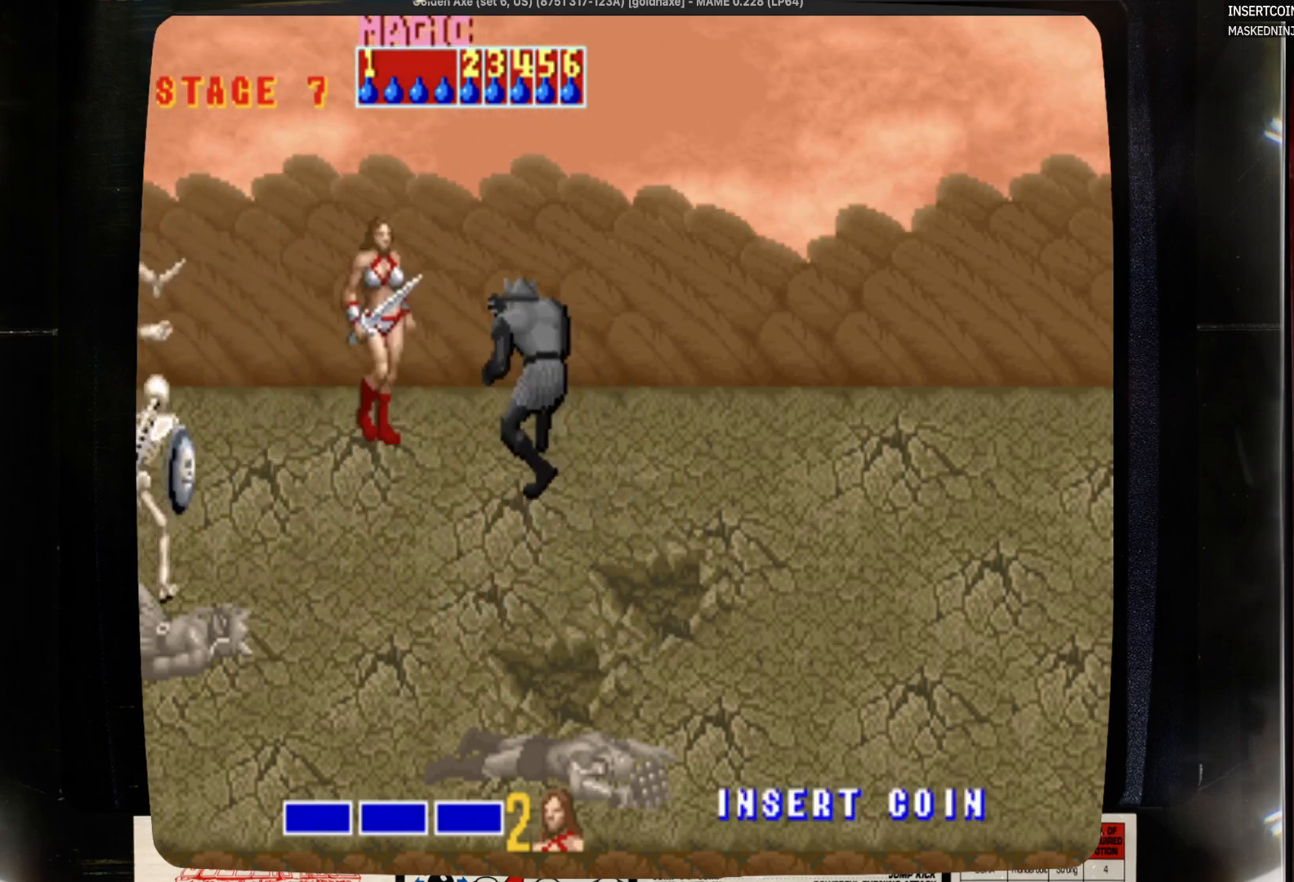
{"buttons": ["DPAD_DOWN", "DPAD_RIGHT"], "events": [[83, "DPAD_RIGHT", "down"]]}
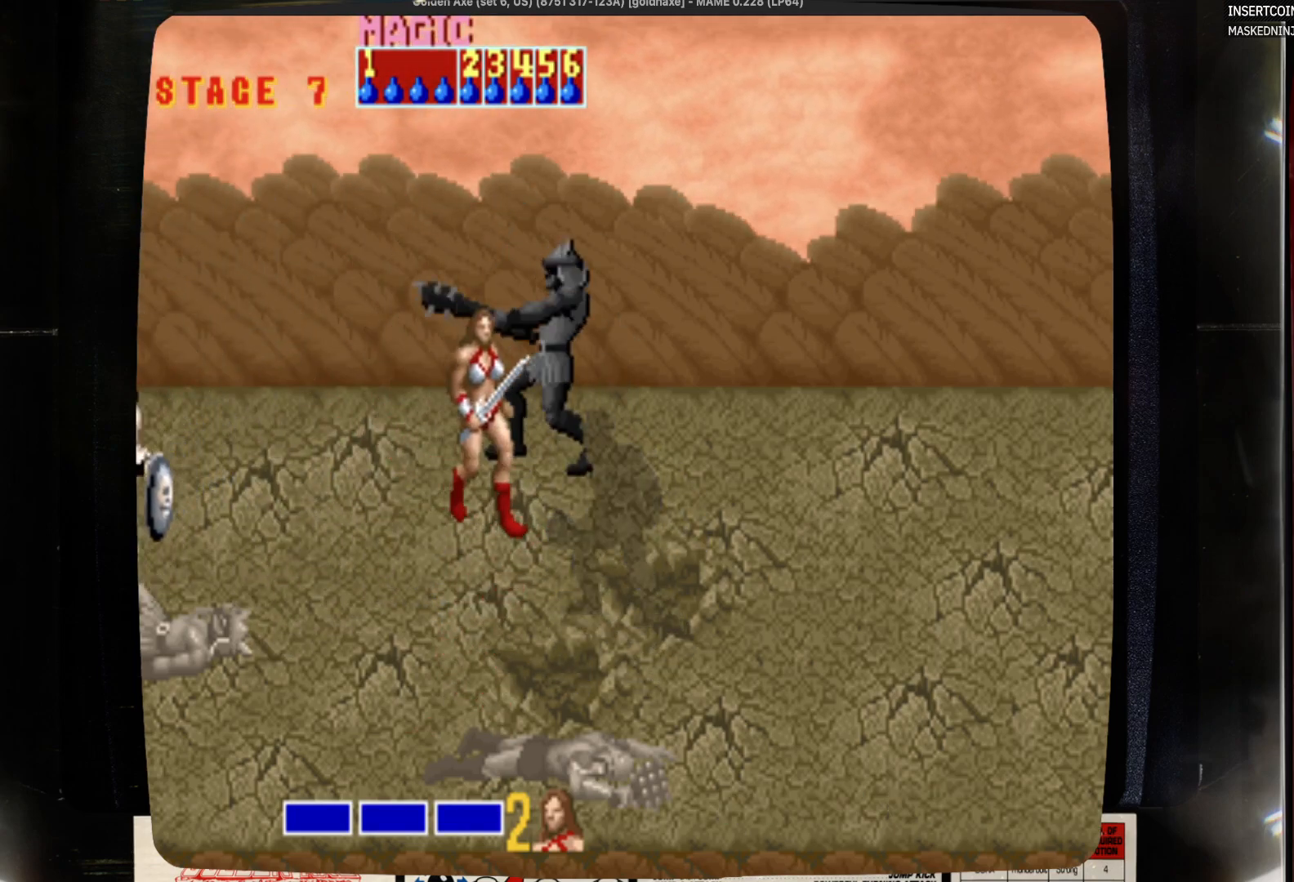
{"buttons": ["DPAD_DOWN"], "events": [[117, "DPAD_LEFT", "down"], [117, "DPAD_RIGHT", "up"], [333, "DPAD_LEFT", "up"]]}